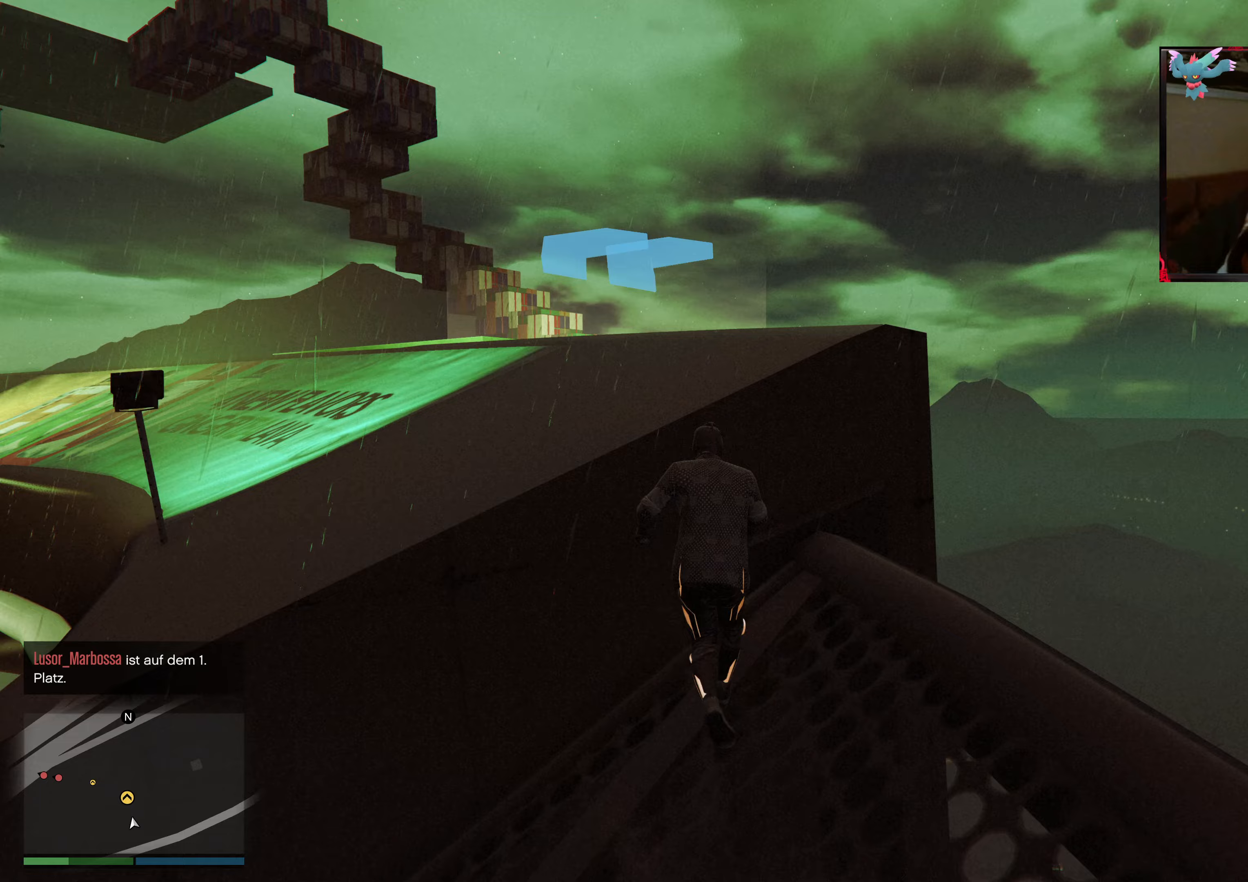
Gameplay with a controller (Xbox layout); each line is a JSON object with the inputs held at the frame after it. "events" lists button and stick changes between this image and that frame as [ms after this image, input, new state], when the widget could be followed in between. Not read: L3 R3.
{"buttons": [], "left_stick": "up", "right_stick": "down-left", "events": [[183, "X", "up"], [267, "A", "up"], [367, "right_stick", "down-left"], [433, "left_stick", "up"]]}
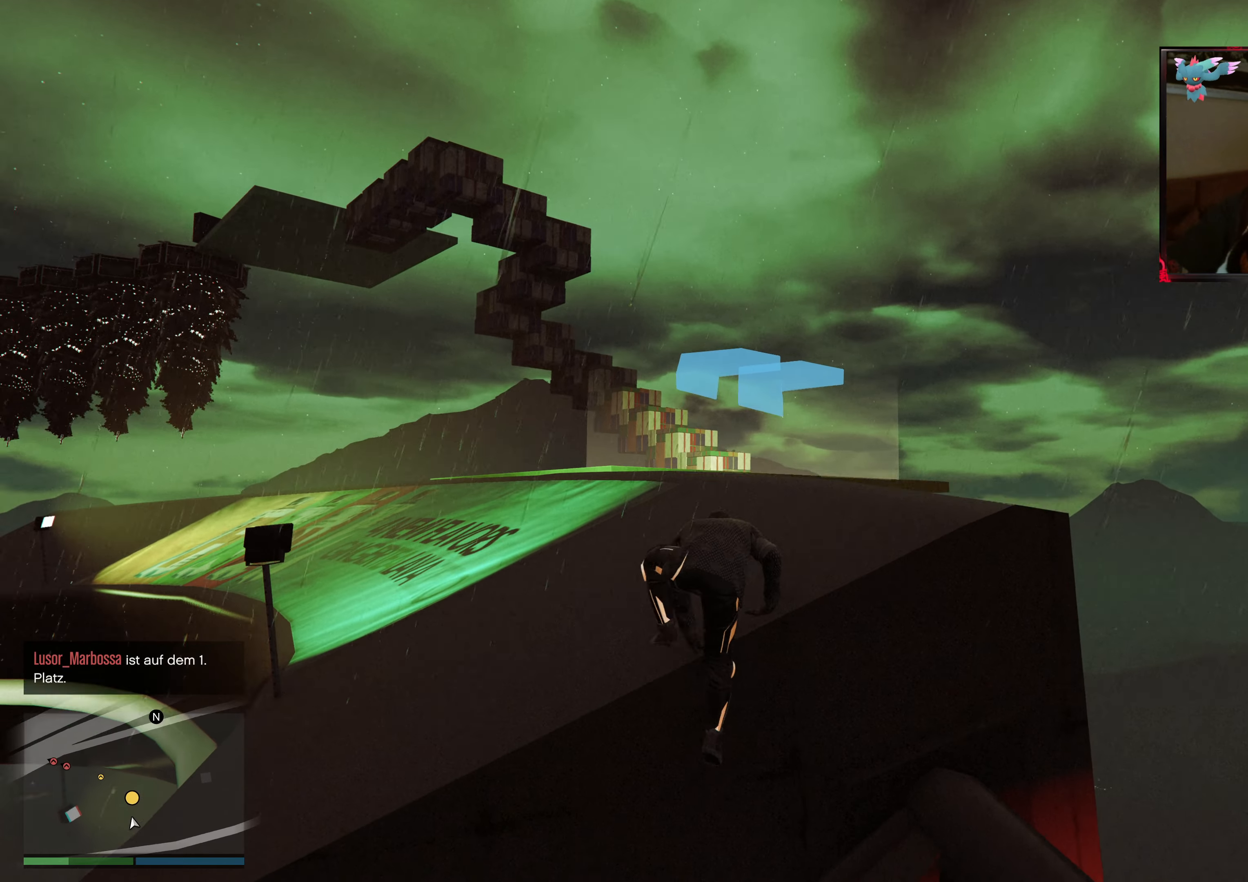
{"buttons": [], "left_stick": "up", "right_stick": "center", "events": [[267, "right_stick", "center"], [333, "A", "down"], [483, "A", "up"]]}
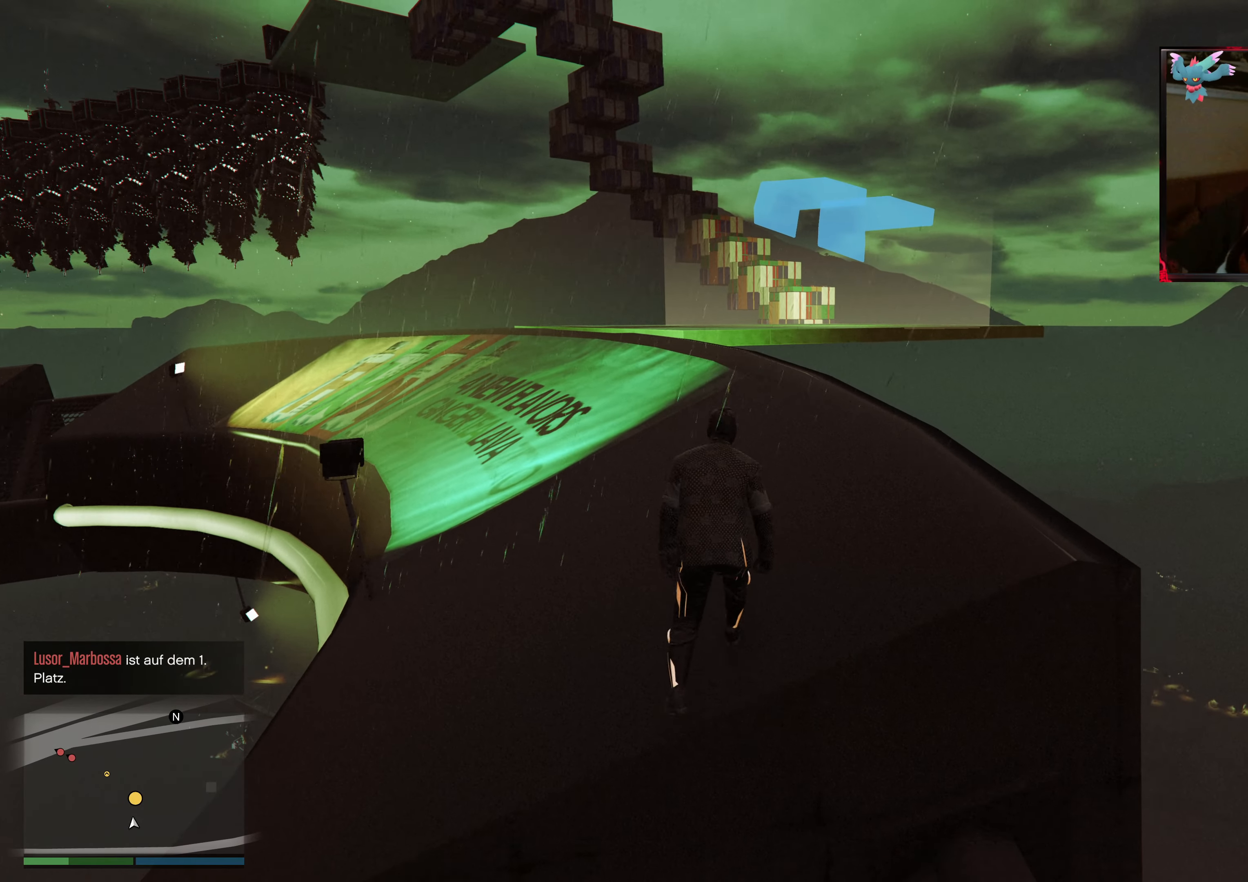
{"buttons": ["A"], "left_stick": "up", "right_stick": "center", "events": [[83, "A", "down"], [183, "A", "up"], [267, "A", "down"], [383, "A", "up"], [467, "A", "down"]]}
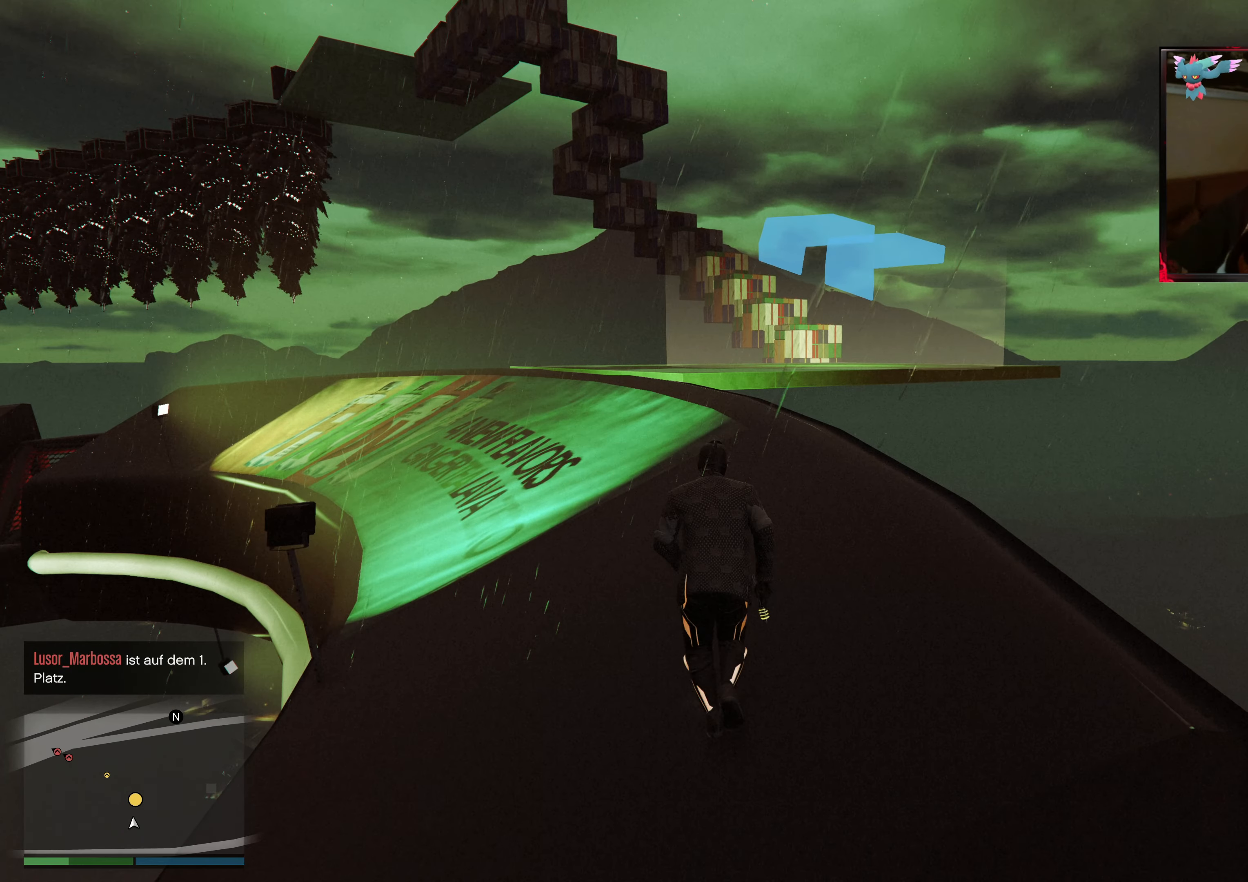
{"buttons": ["A"], "left_stick": "up", "right_stick": "center", "events": [[333, "A", "up"], [383, "A", "down"]]}
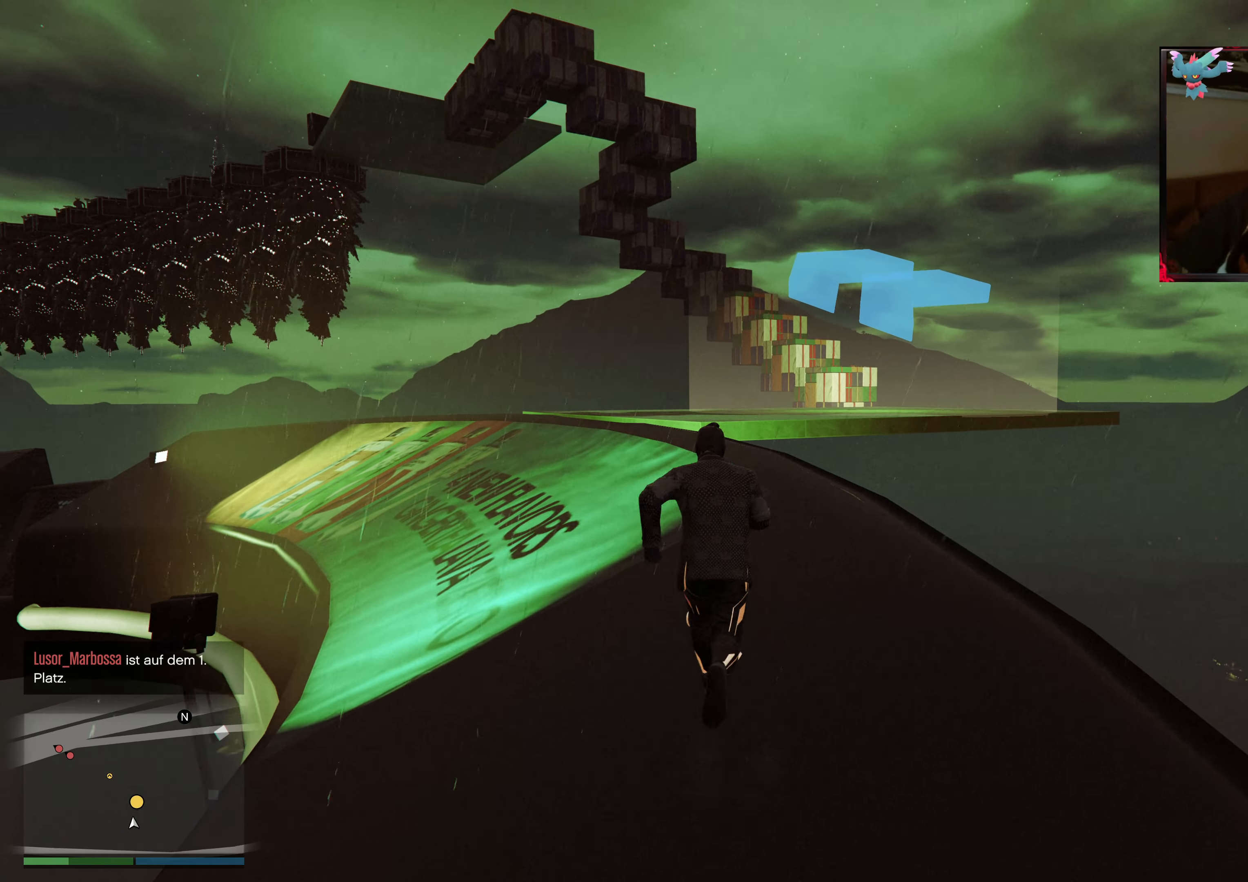
{"buttons": [], "left_stick": "up", "right_stick": "center", "events": [[33, "A", "up"], [83, "A", "down"], [233, "A", "up"], [333, "A", "down"], [483, "A", "up"]]}
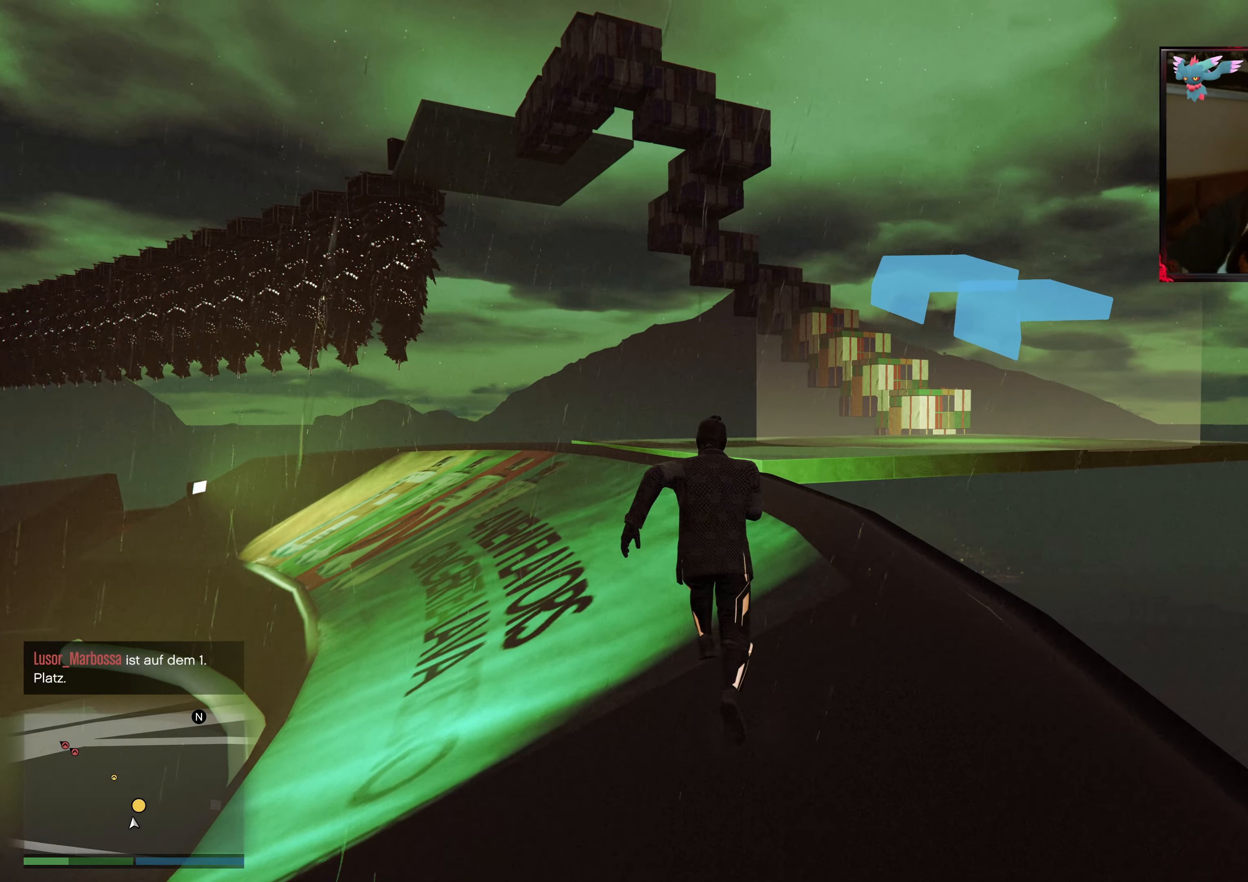
{"buttons": ["A"], "left_stick": "up", "right_stick": "center", "events": [[33, "A", "down"], [183, "A", "up"], [267, "A", "down"], [417, "A", "up"], [467, "A", "down"]]}
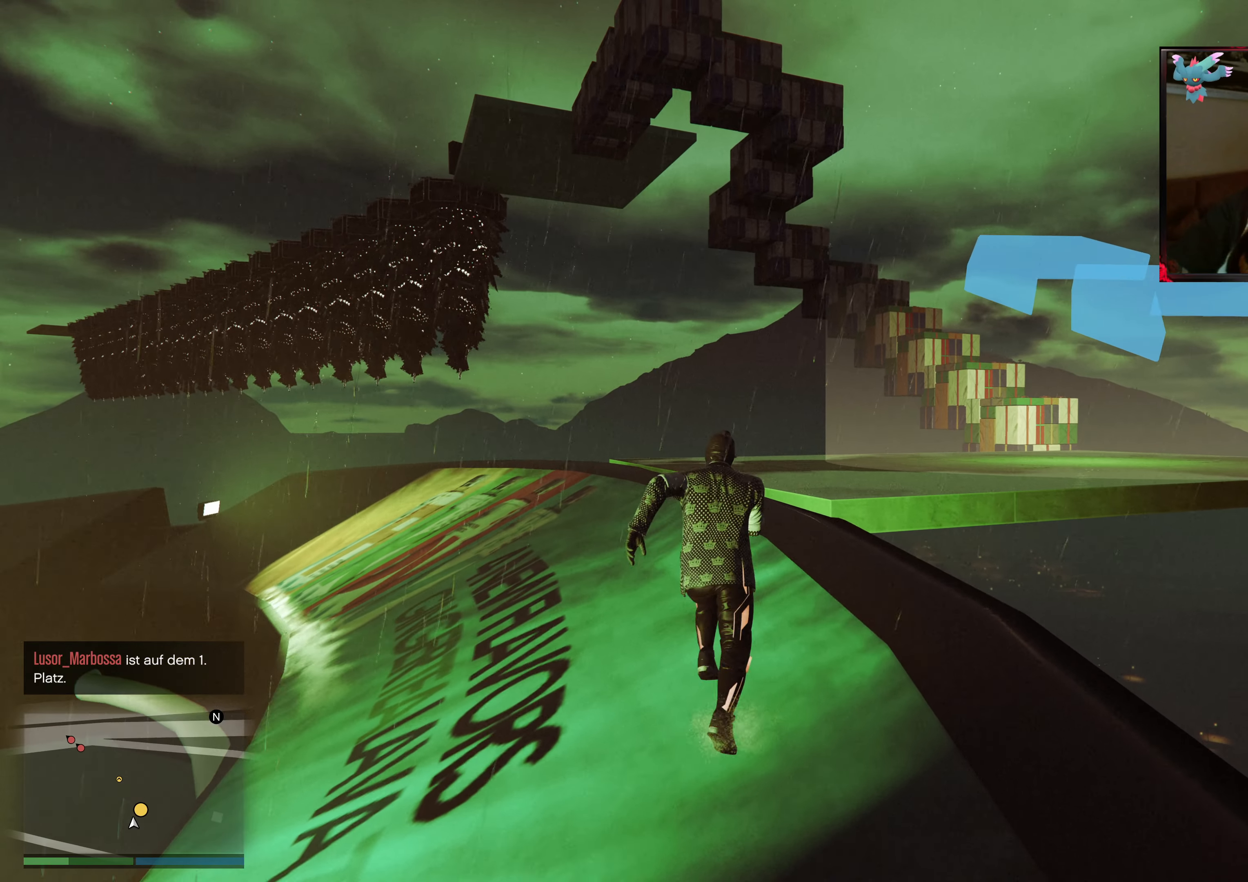
{"buttons": ["A"], "left_stick": "up-right", "right_stick": "center", "events": [[133, "A", "up"], [183, "A", "down"], [333, "A", "up"], [333, "left_stick", "up-right"], [383, "A", "down"]]}
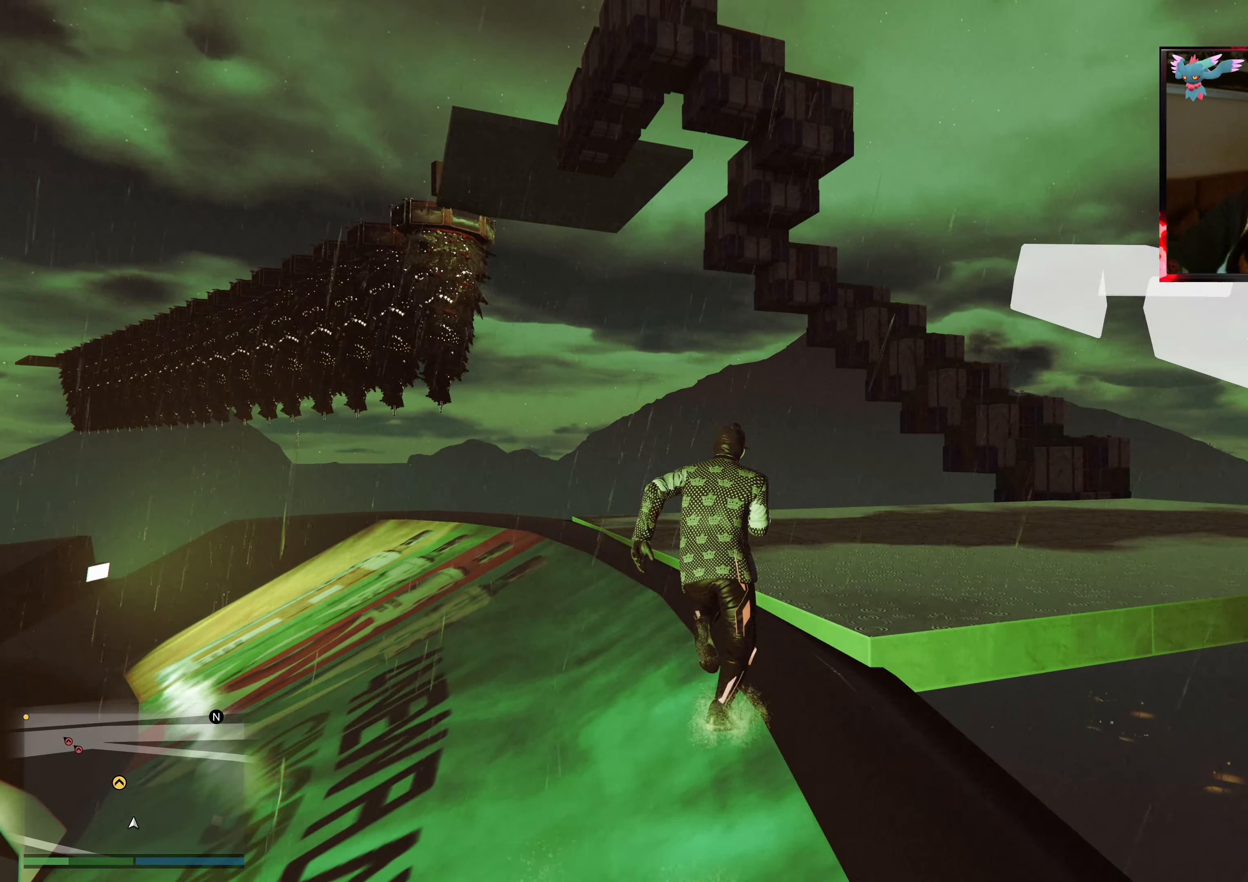
{"buttons": [], "left_stick": "up-right", "right_stick": "down-left", "events": [[33, "A", "up"], [117, "A", "down"], [267, "A", "up"], [433, "right_stick", "down-left"]]}
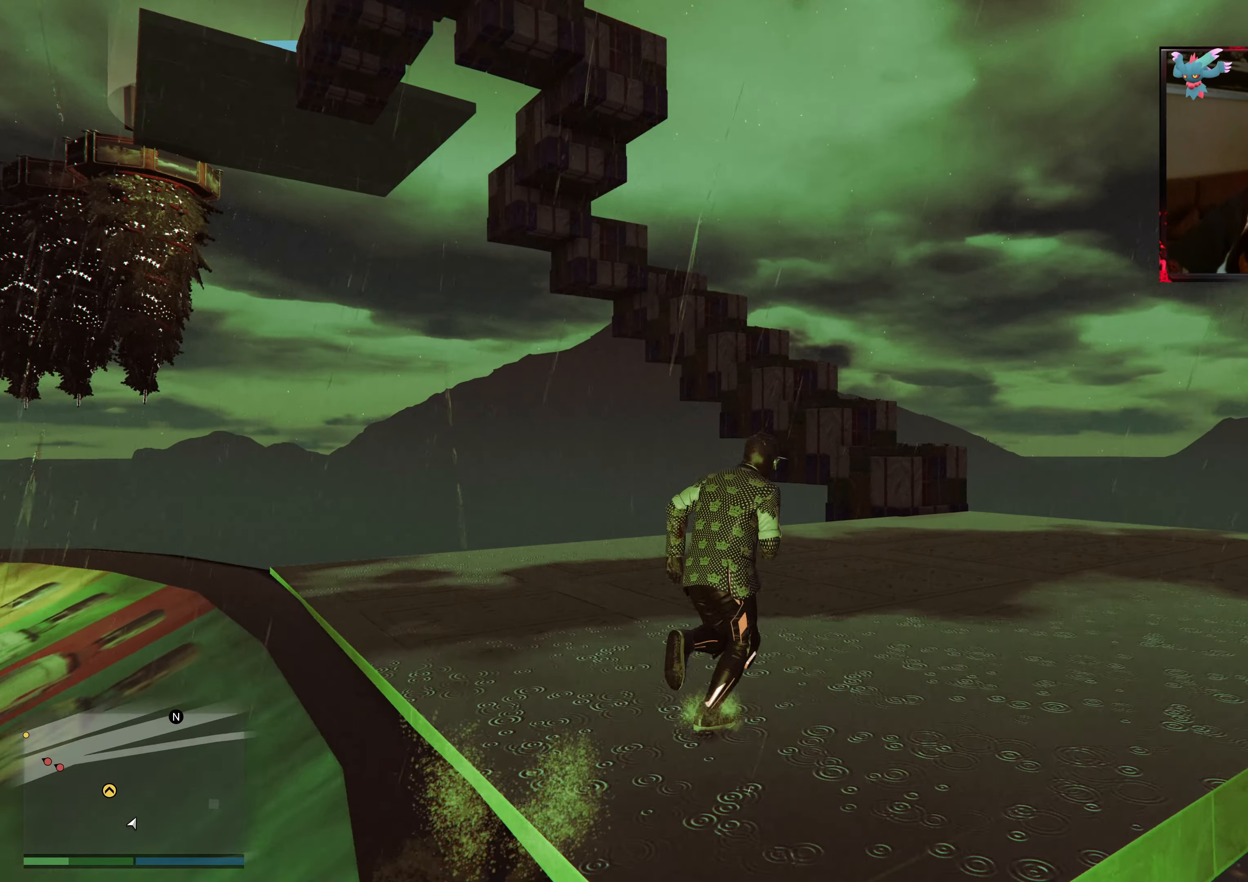
{"buttons": [], "left_stick": "up-right", "right_stick": "center", "events": [[133, "right_stick", "left"], [417, "right_stick", "center"]]}
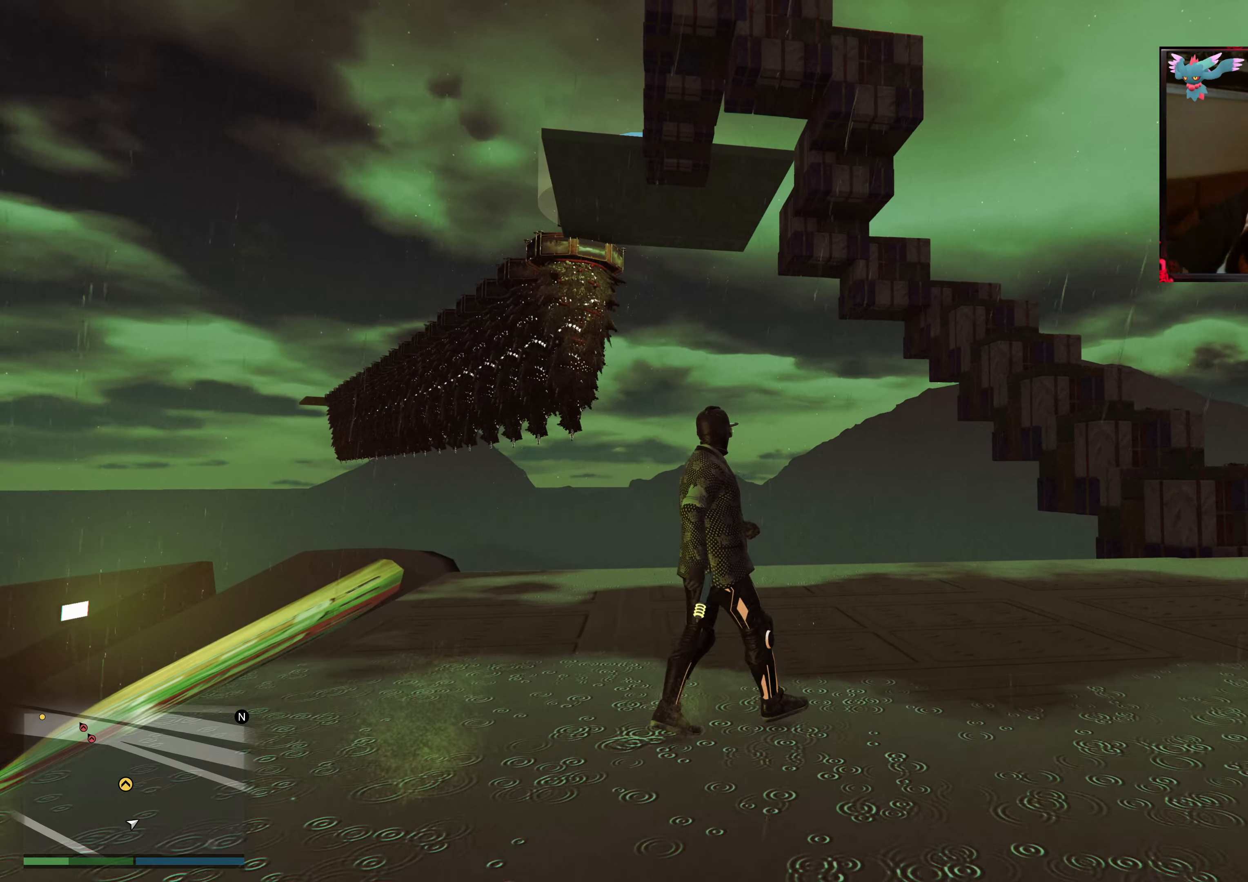
{"buttons": [], "left_stick": "up-right", "right_stick": "center", "events": [[233, "right_stick", "left"], [483, "right_stick", "center"]]}
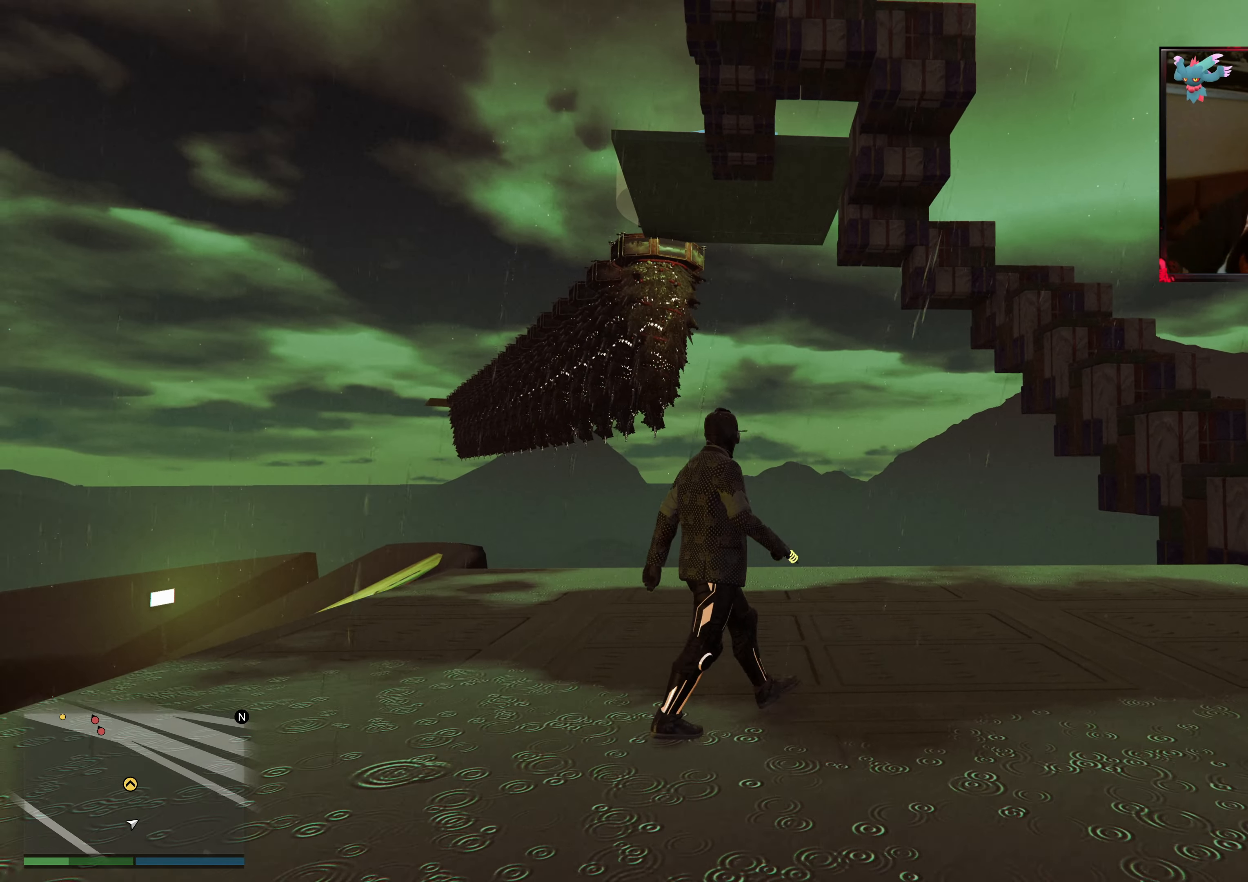
{"buttons": [], "left_stick": "up-right", "right_stick": "up-left", "events": [[367, "right_stick", "up-left"]]}
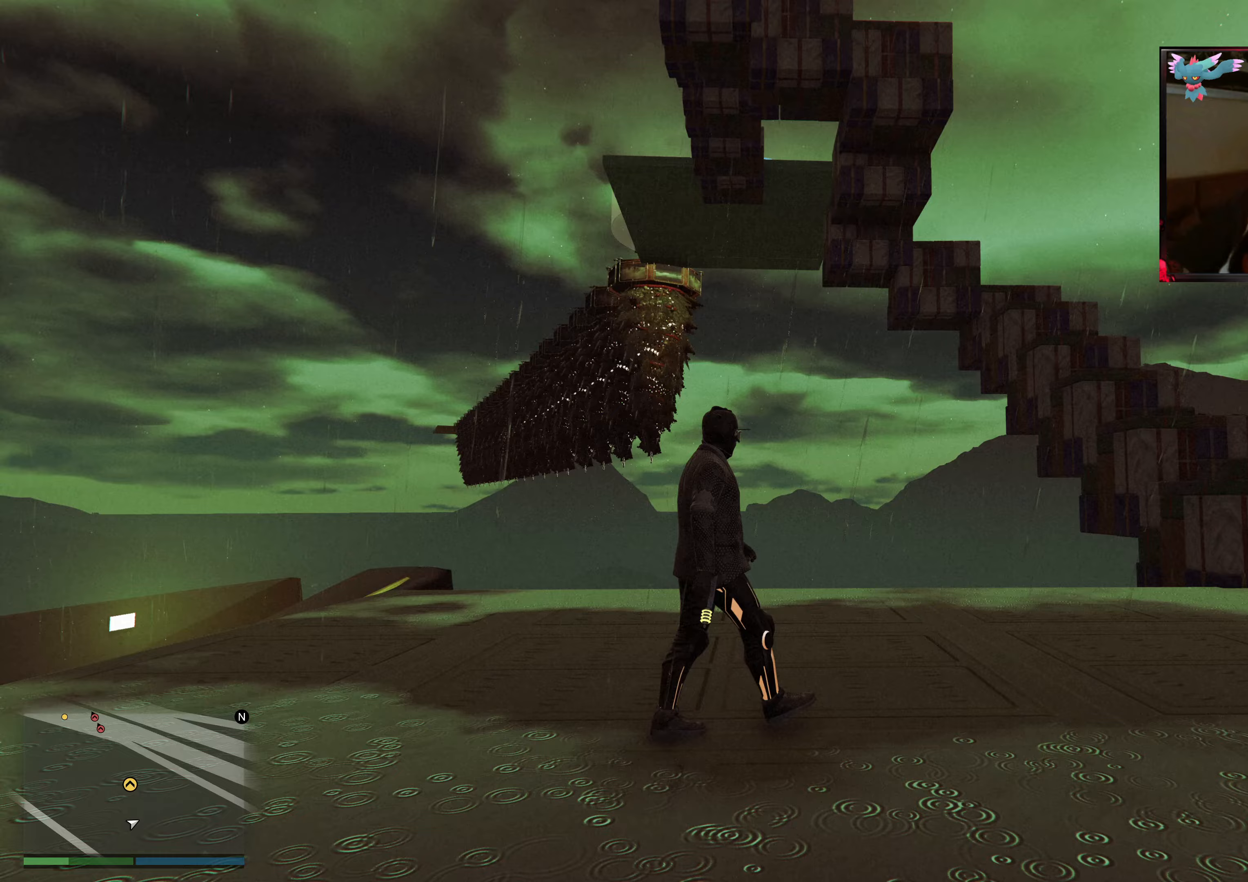
{"buttons": [], "left_stick": "up-right", "right_stick": "left", "events": [[83, "right_stick", "center"], [317, "right_stick", "up"], [483, "right_stick", "left"]]}
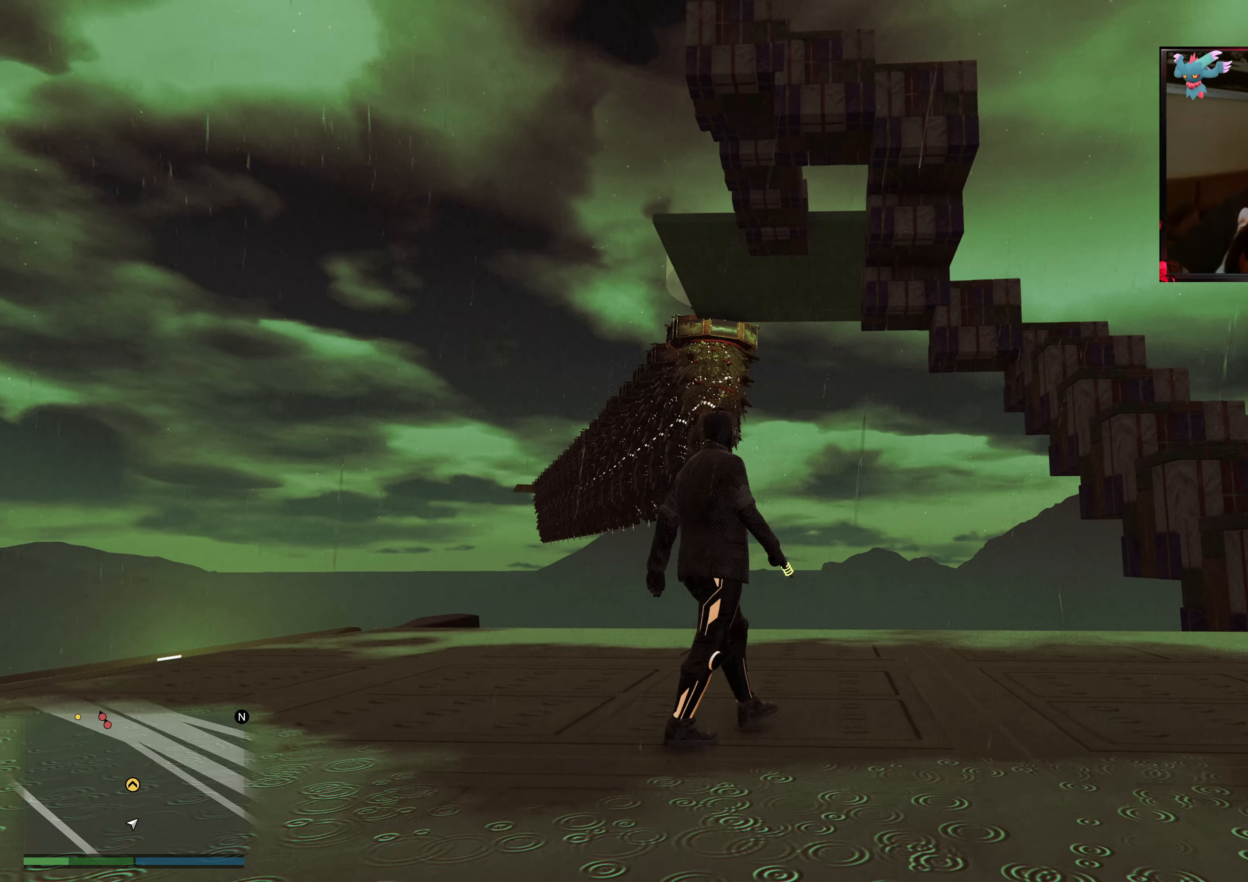
{"buttons": [], "left_stick": "up-right", "right_stick": "center", "events": [[33, "right_stick", "center"], [83, "right_stick", "down-left"], [283, "right_stick", "center"]]}
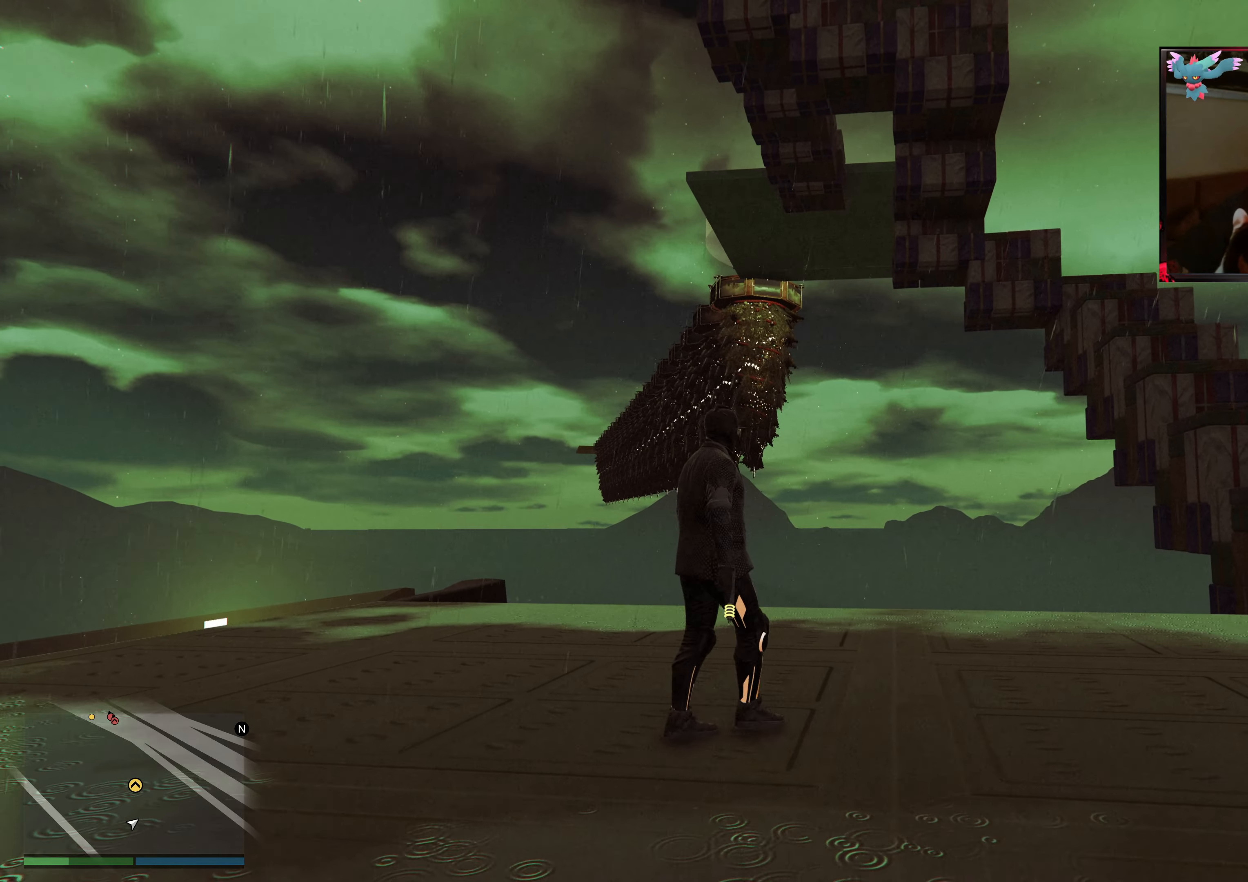
{"buttons": [], "left_stick": "up-left", "right_stick": "center", "events": [[67, "right_stick", "left"], [83, "left_stick", "up"], [233, "left_stick", "up-left"], [283, "right_stick", "center"]]}
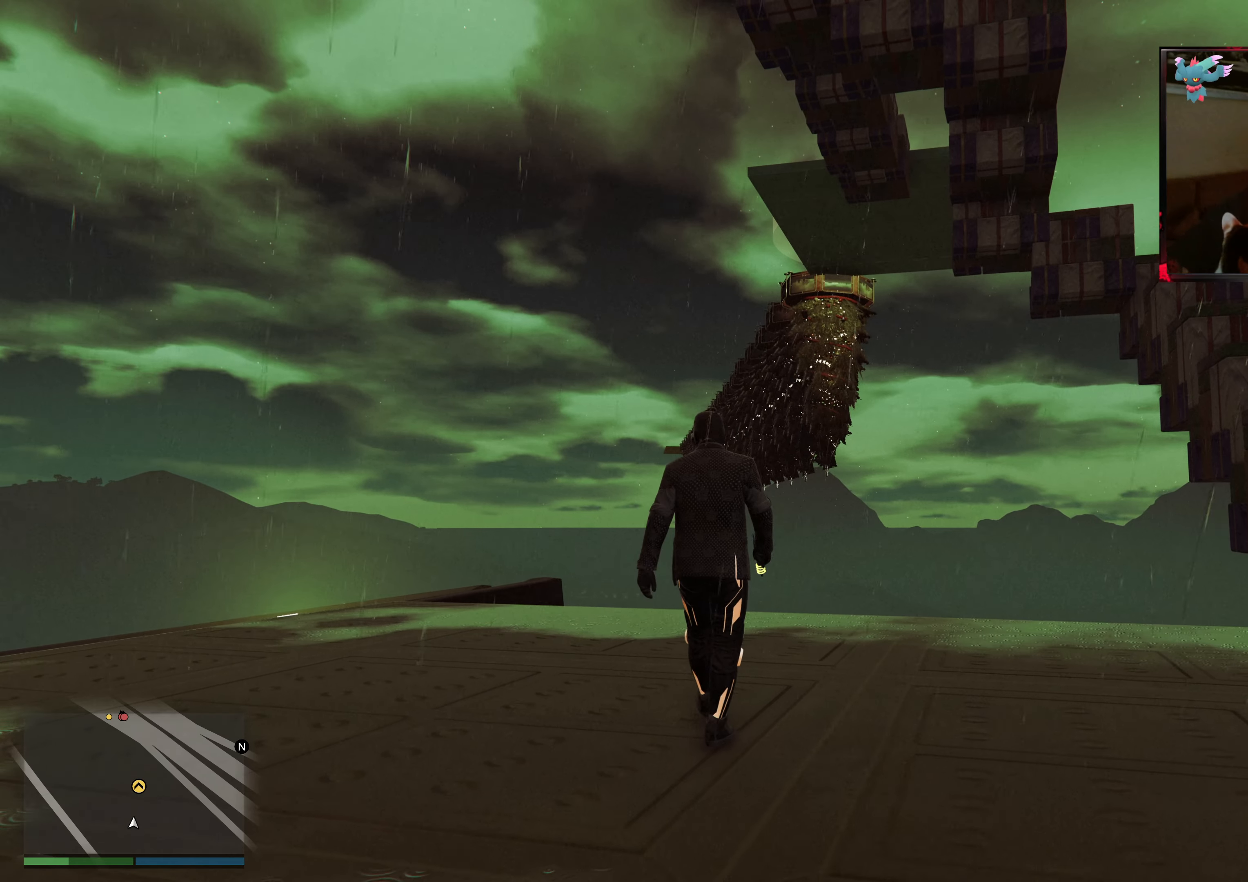
{"buttons": [], "left_stick": "up-left", "right_stick": "center", "events": [[333, "A", "down"], [433, "A", "up"]]}
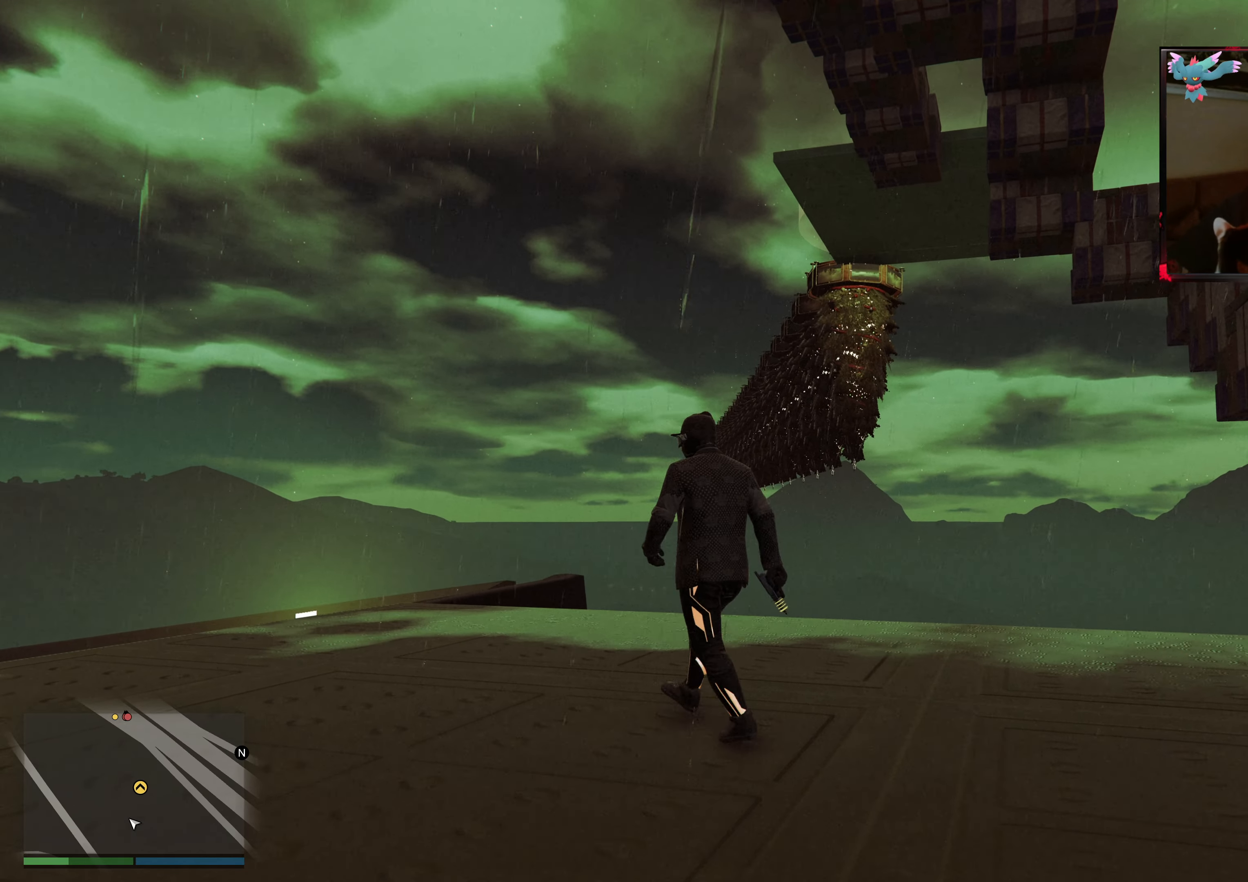
{"buttons": ["L1"], "left_stick": "up-left", "right_stick": "center", "events": [[33, "A", "down"], [183, "A", "up"], [417, "L1", "down"]]}
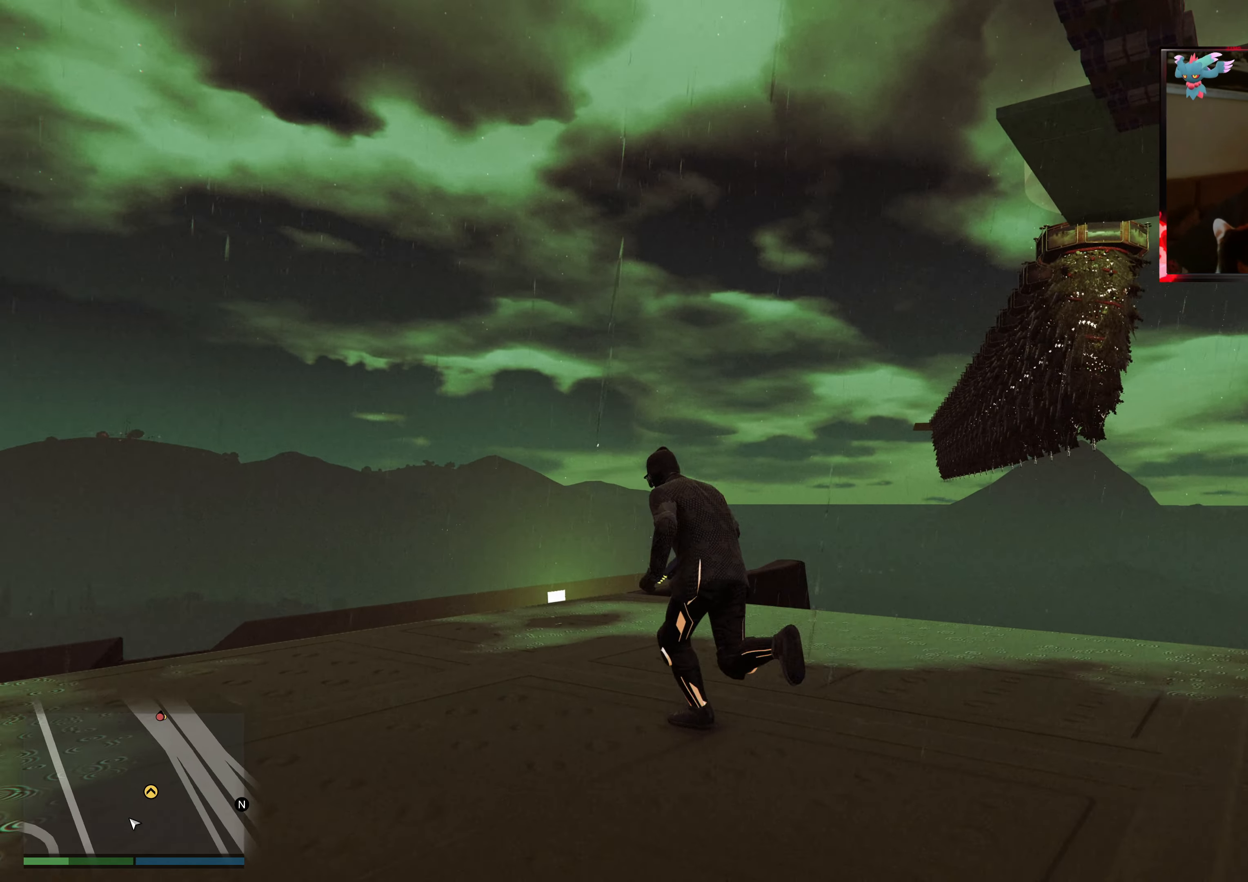
{"buttons": [], "left_stick": "up-left", "right_stick": "down-right", "events": [[67, "right_stick", "down-right"], [383, "L1", "up"]]}
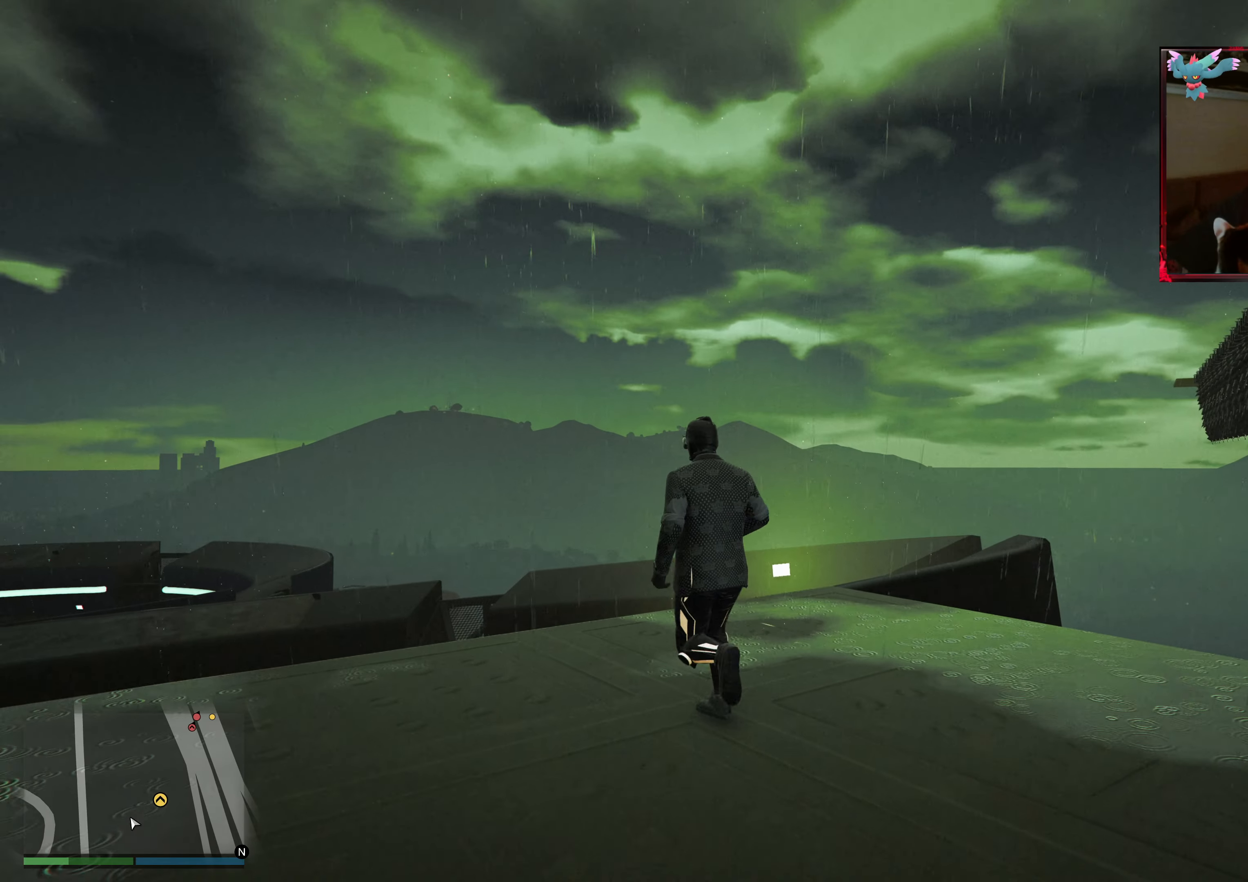
{"buttons": ["L2"], "left_stick": "up-left", "right_stick": "center", "events": [[133, "right_stick", "right"], [383, "right_stick", "up"], [417, "L2", "down"], [467, "right_stick", "center"]]}
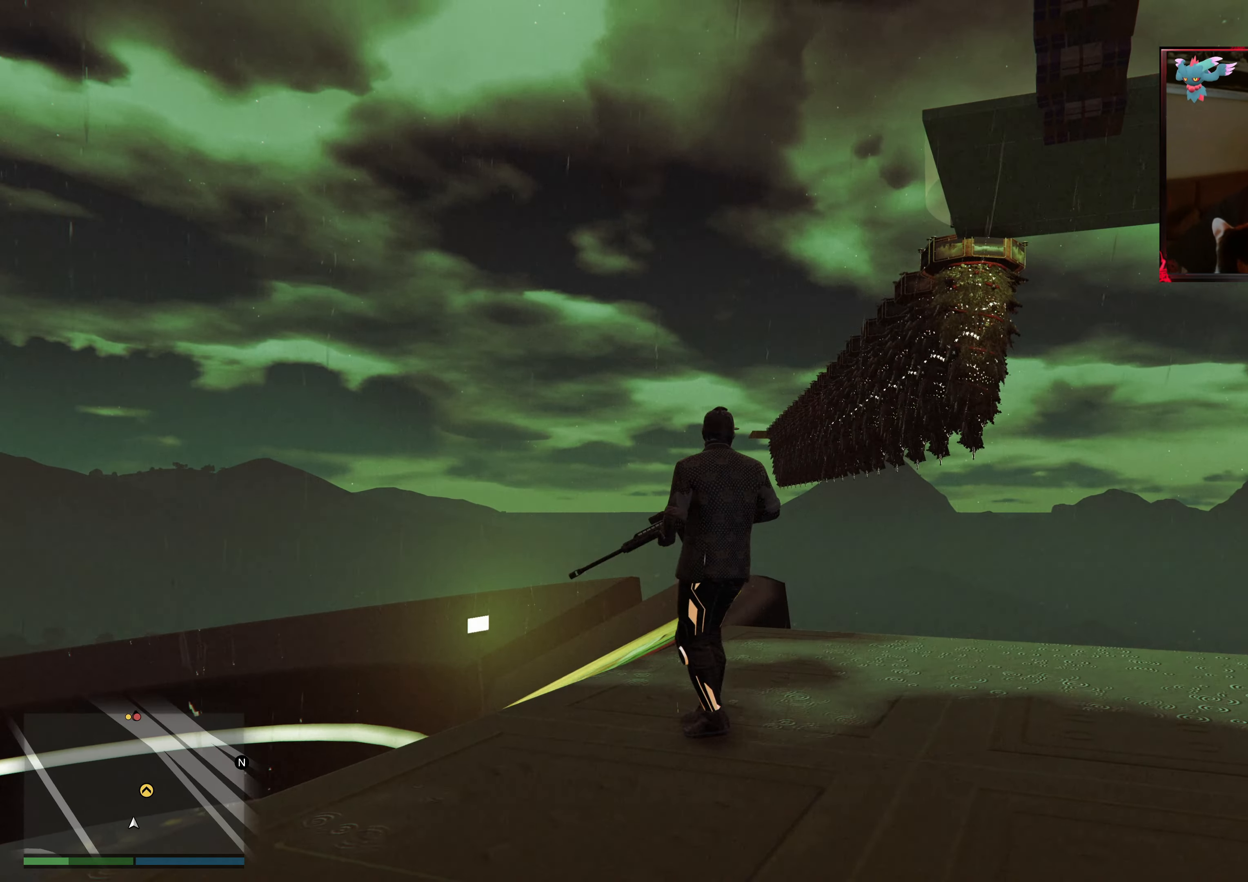
{"buttons": ["L2", "DPAD_UP"], "left_stick": "center", "right_stick": "up", "events": [[17, "left_stick", "center"], [33, "right_stick", "up"], [283, "DPAD_UP", "down"]]}
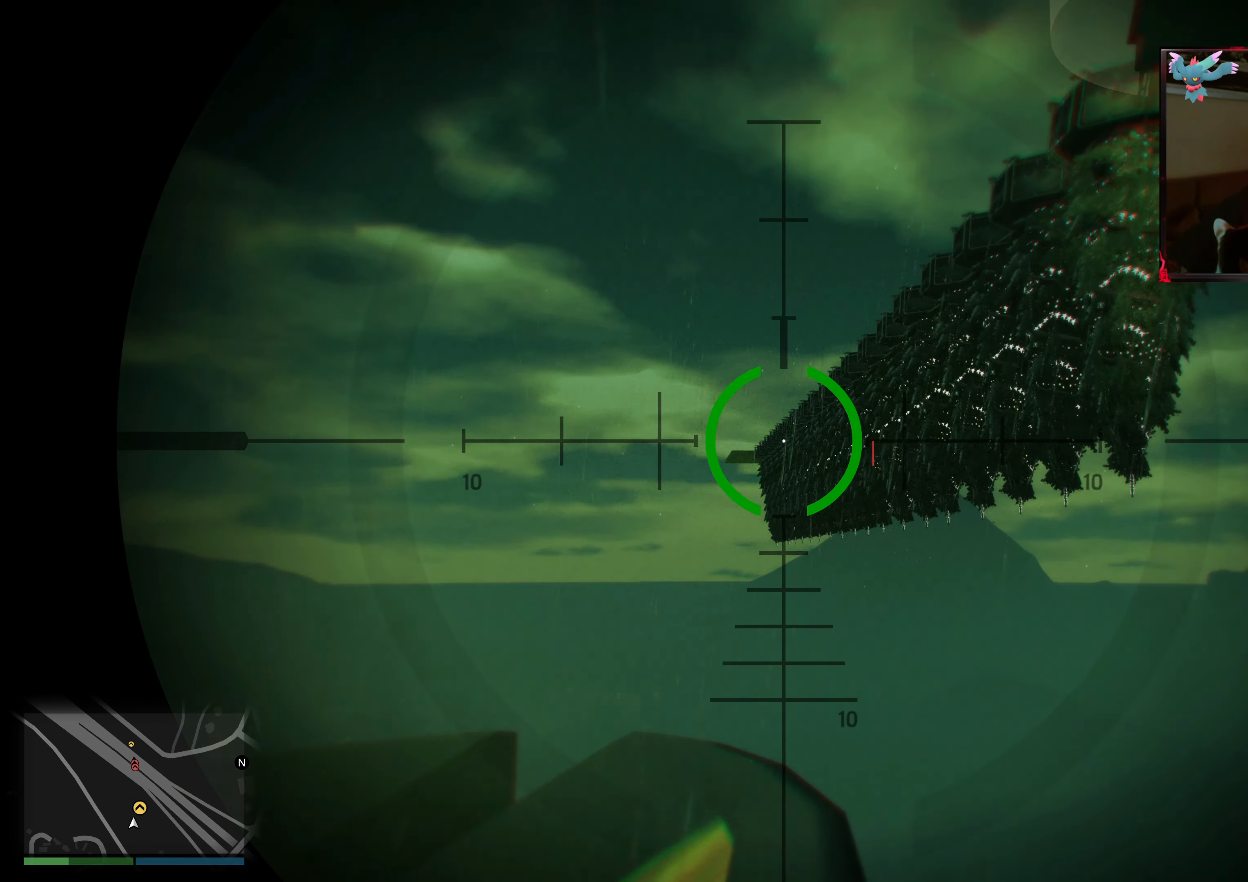
{"buttons": ["L2", "DPAD_UP"], "left_stick": "center", "right_stick": "center", "events": [[133, "right_stick", "up-right"], [267, "right_stick", "center"]]}
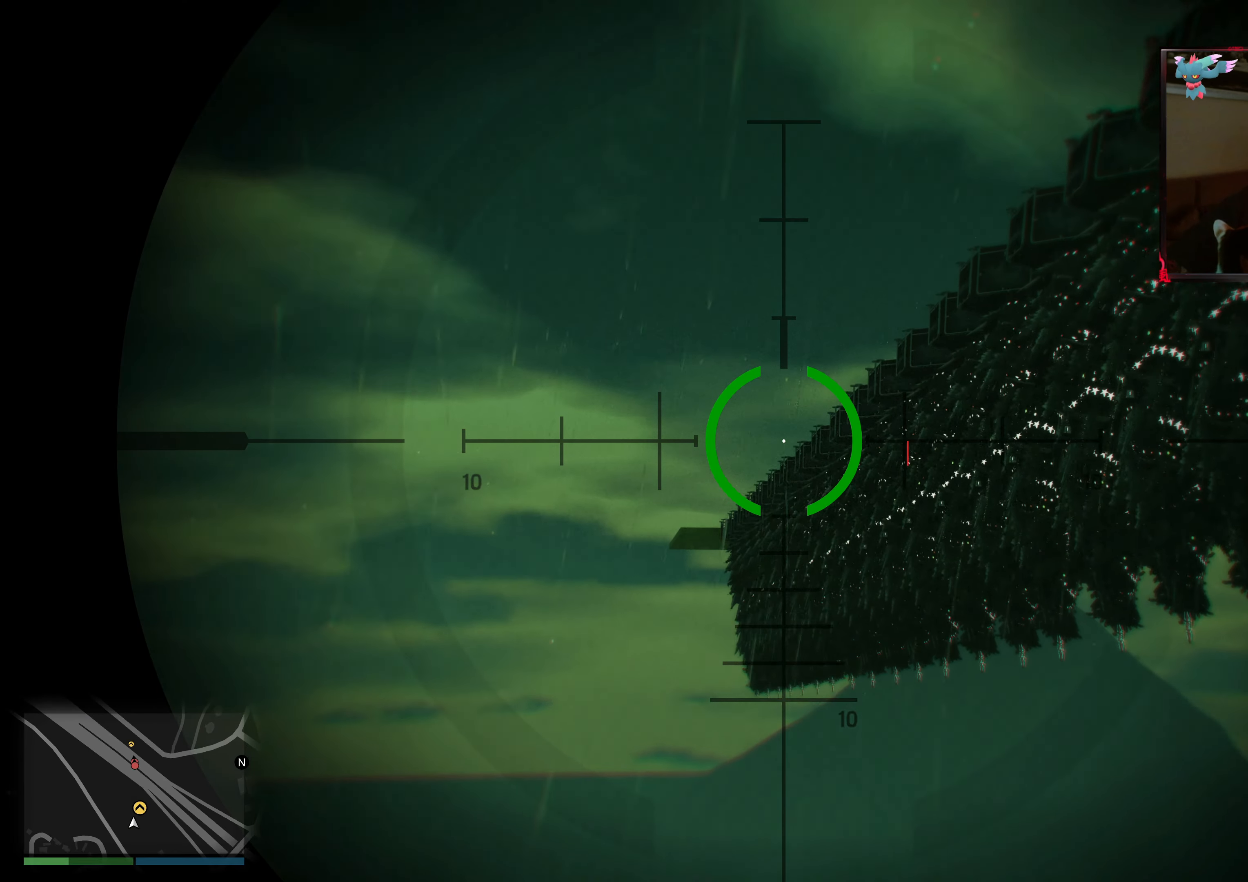
{"buttons": ["L2"], "left_stick": "center", "right_stick": "center", "events": [[17, "right_stick", "up-right"], [283, "right_stick", "center"], [483, "DPAD_UP", "up"]]}
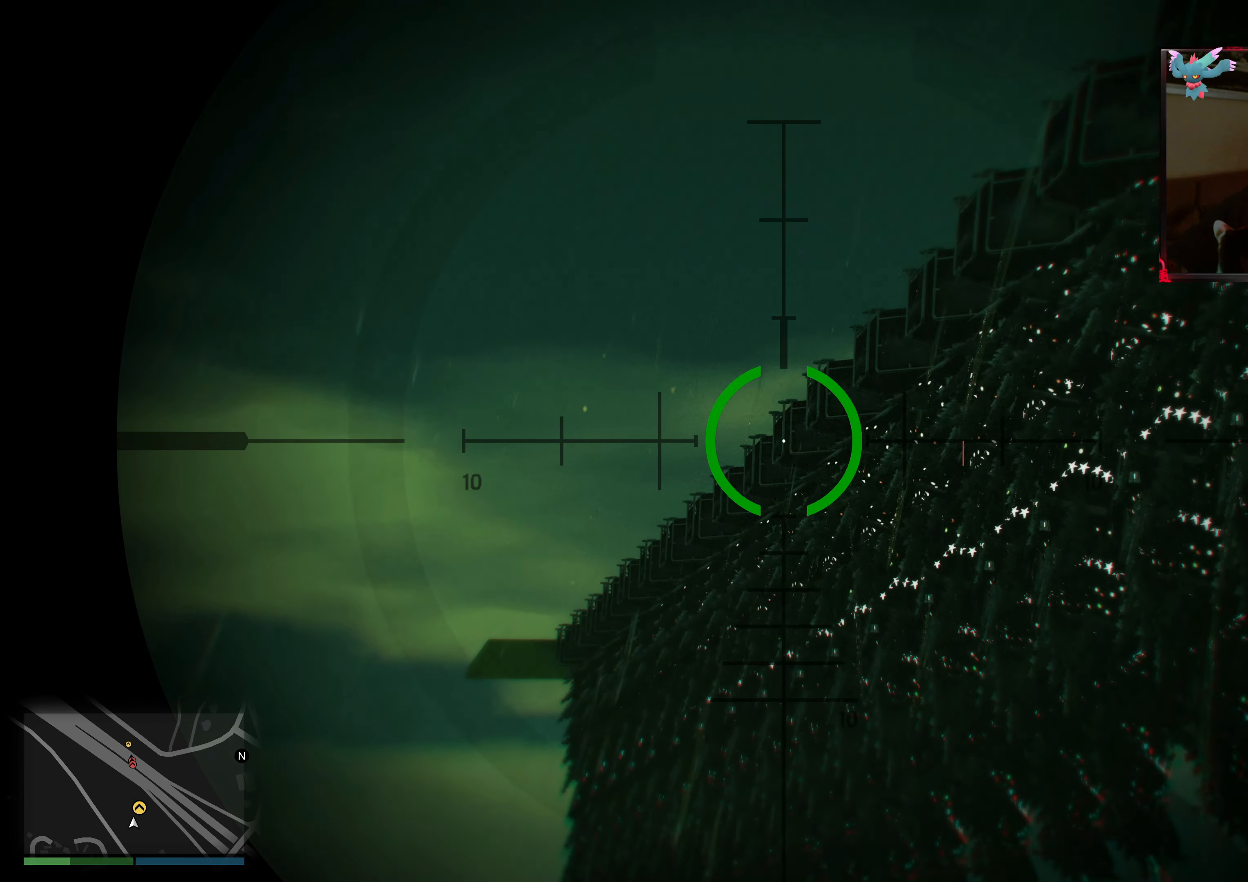
{"buttons": ["L2"], "left_stick": "left", "right_stick": "right", "events": [[233, "left_stick", "left"], [283, "right_stick", "right"]]}
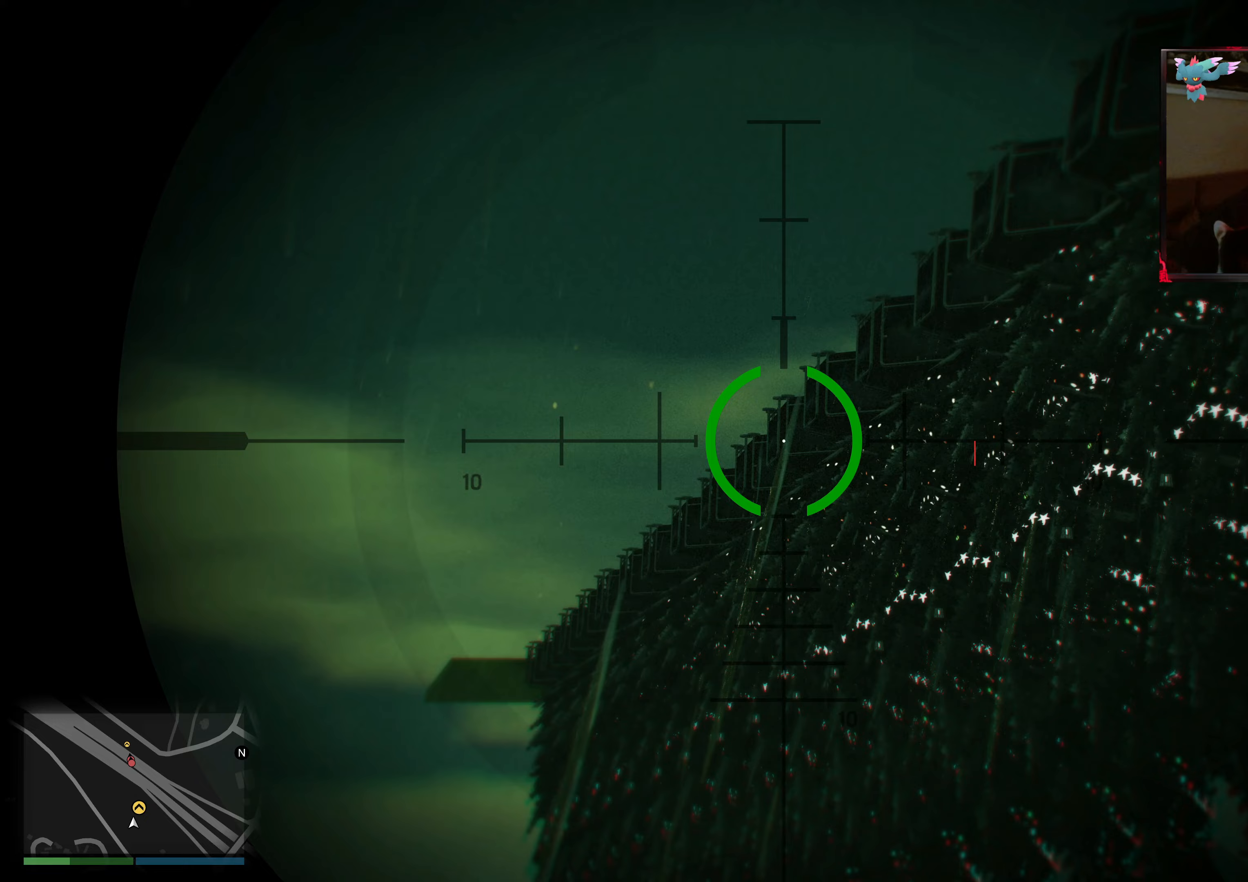
{"buttons": ["L2"], "left_stick": "center", "right_stick": "center", "events": [[133, "right_stick", "down-right"], [283, "left_stick", "center"], [367, "right_stick", "center"]]}
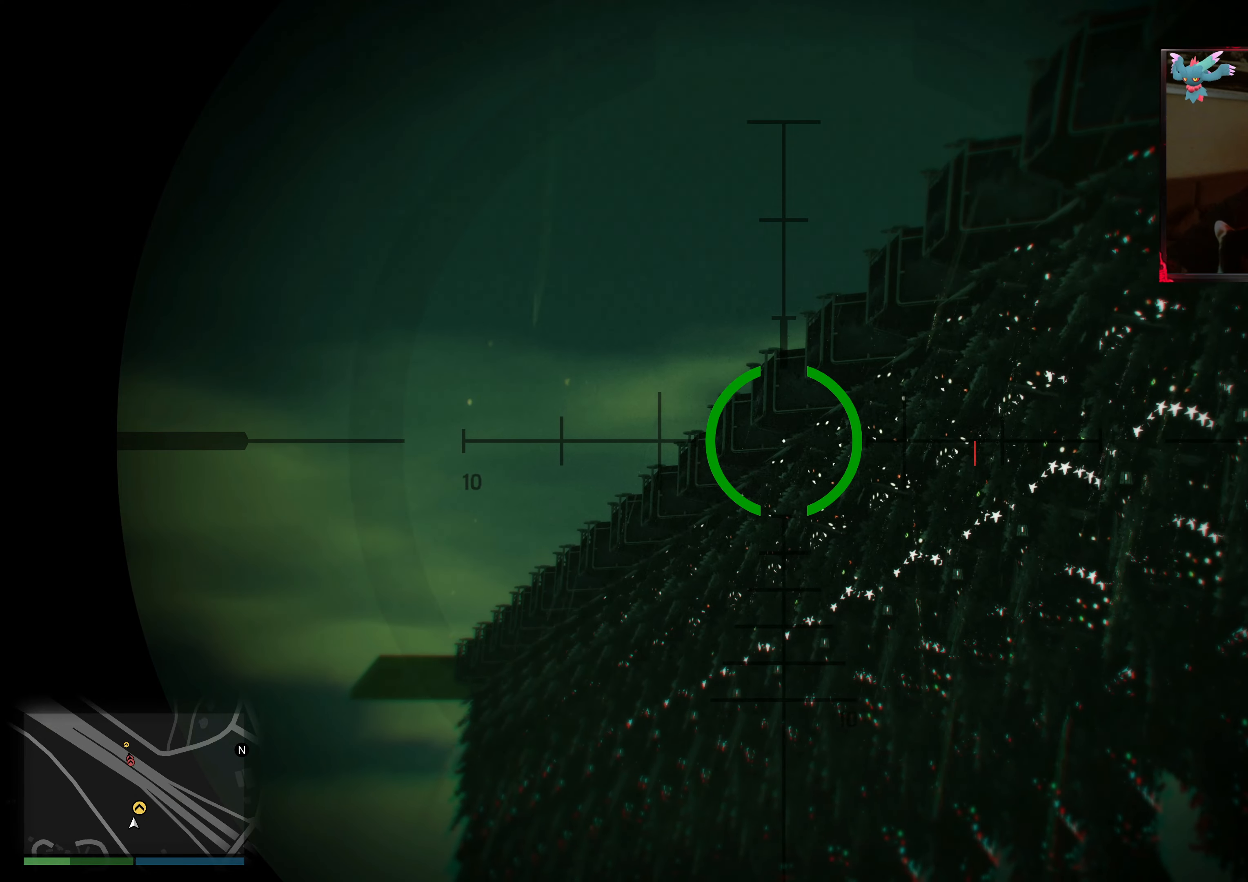
{"buttons": ["L2"], "left_stick": "center", "right_stick": "center", "events": []}
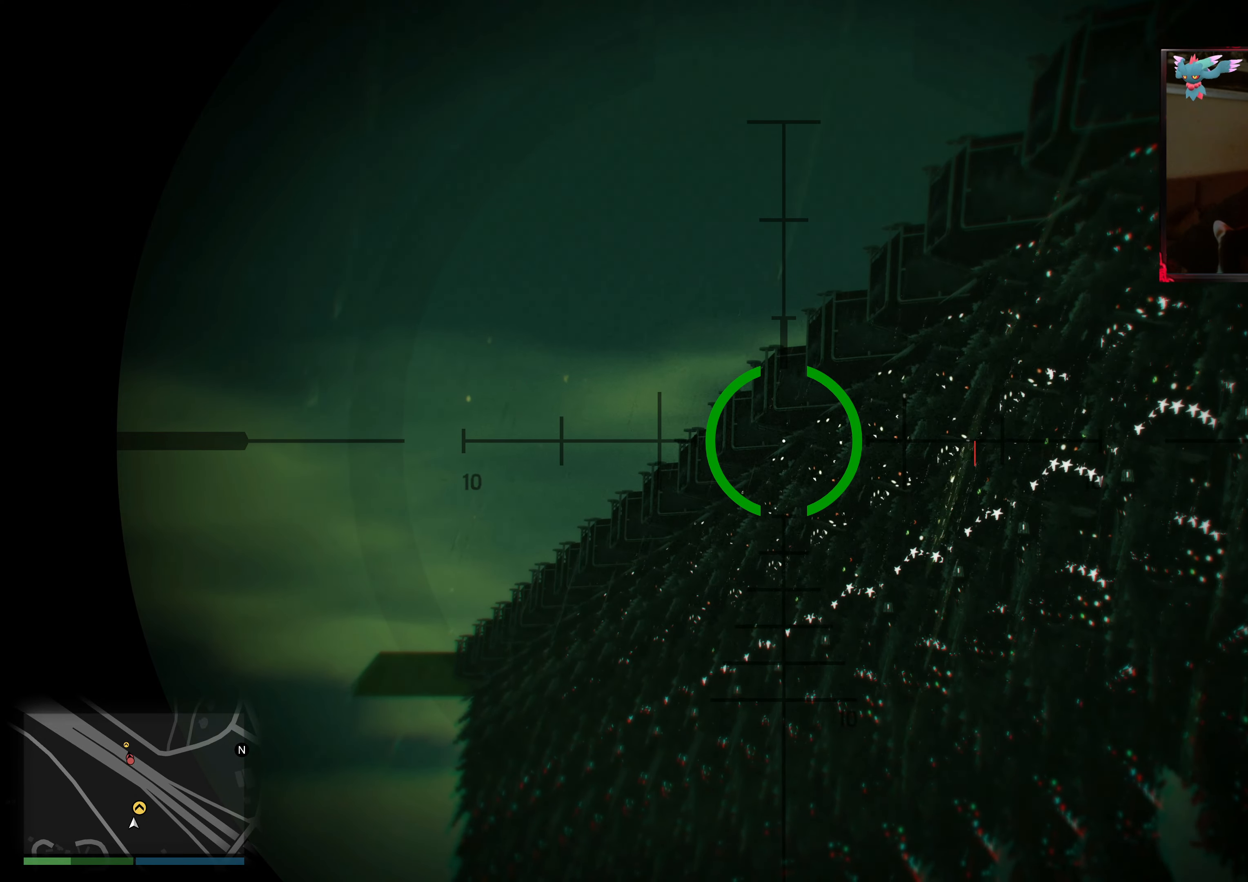
{"buttons": ["L2"], "left_stick": "center", "right_stick": "center", "events": [[33, "DPAD_UP", "down"], [483, "DPAD_UP", "up"]]}
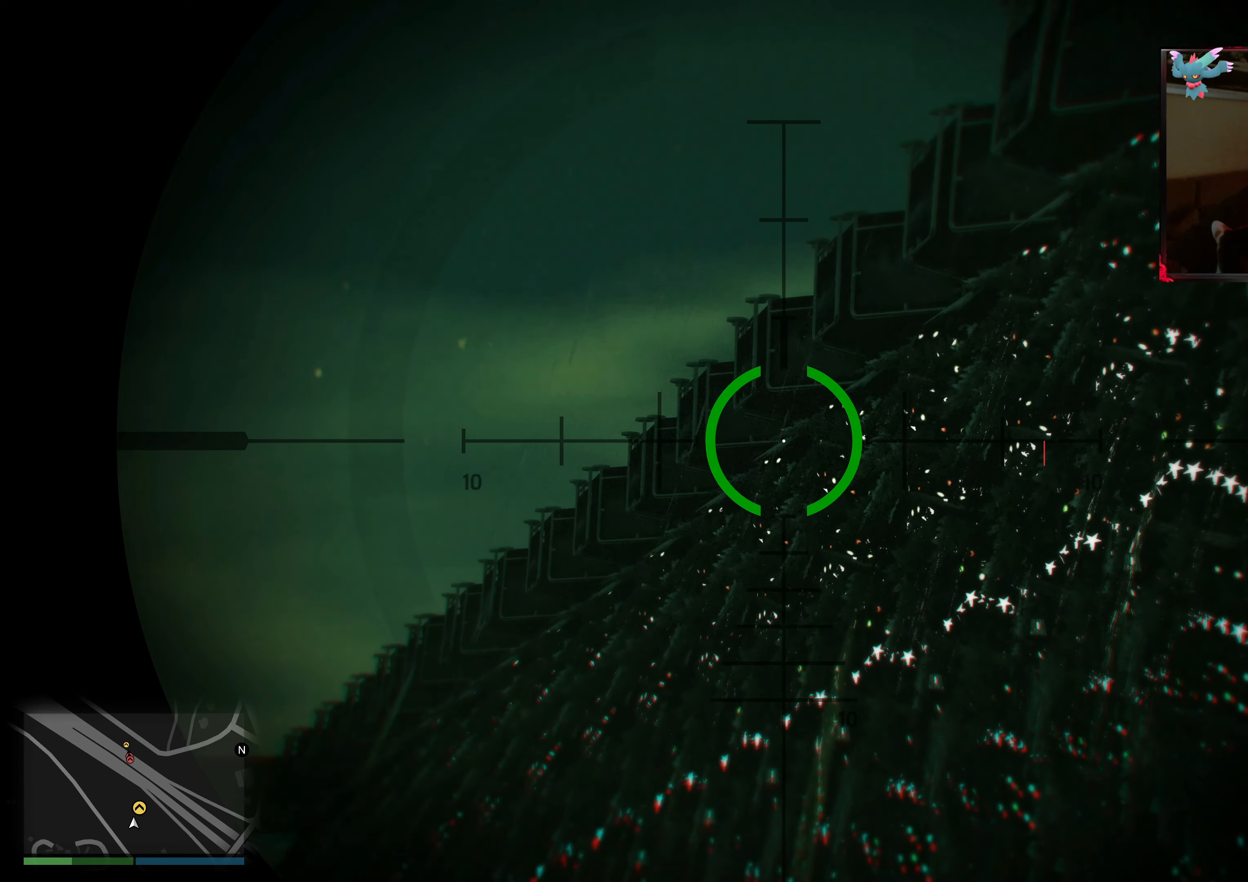
{"buttons": [], "left_stick": "center", "right_stick": "center", "events": [[367, "L2", "up"]]}
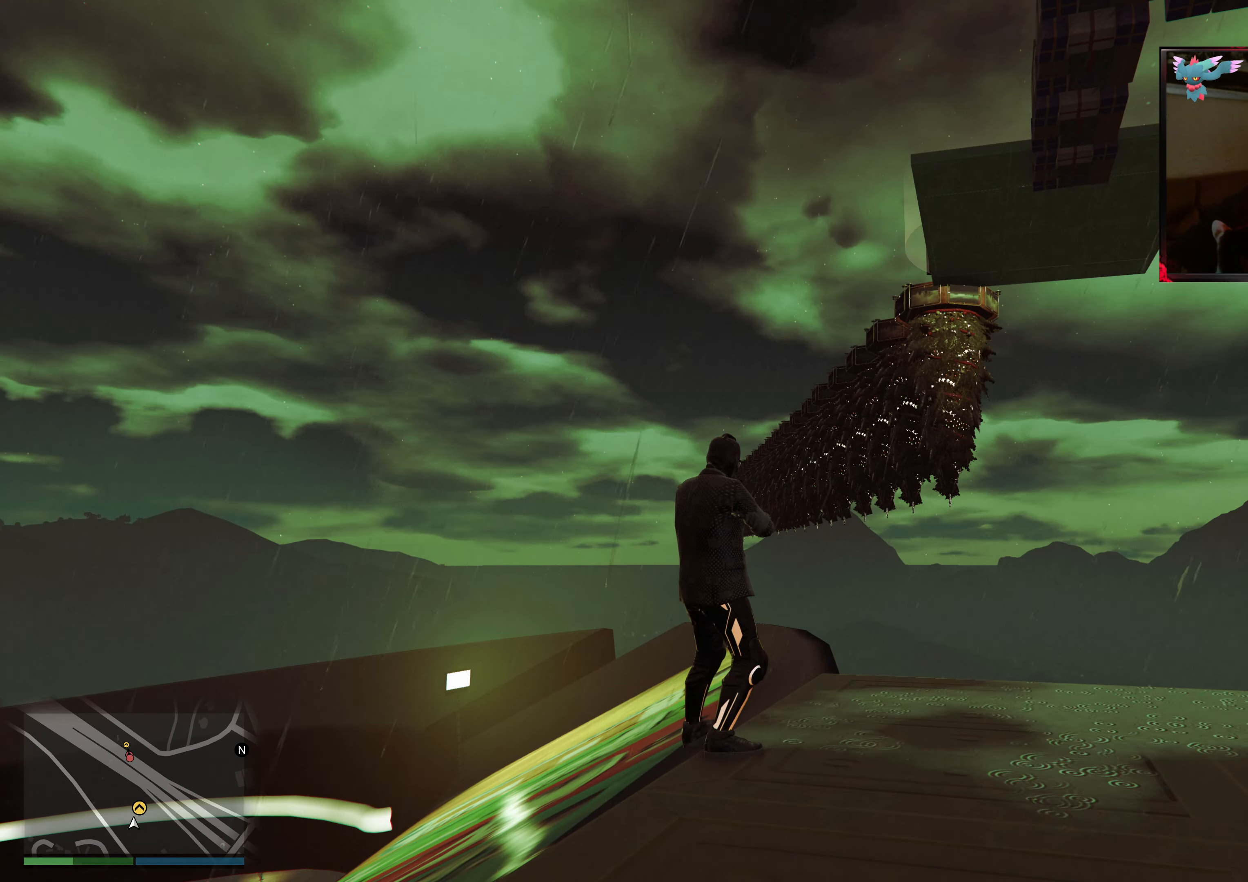
{"buttons": ["L1"], "left_stick": "center", "right_stick": "left", "events": [[183, "L1", "down"], [367, "right_stick", "left"]]}
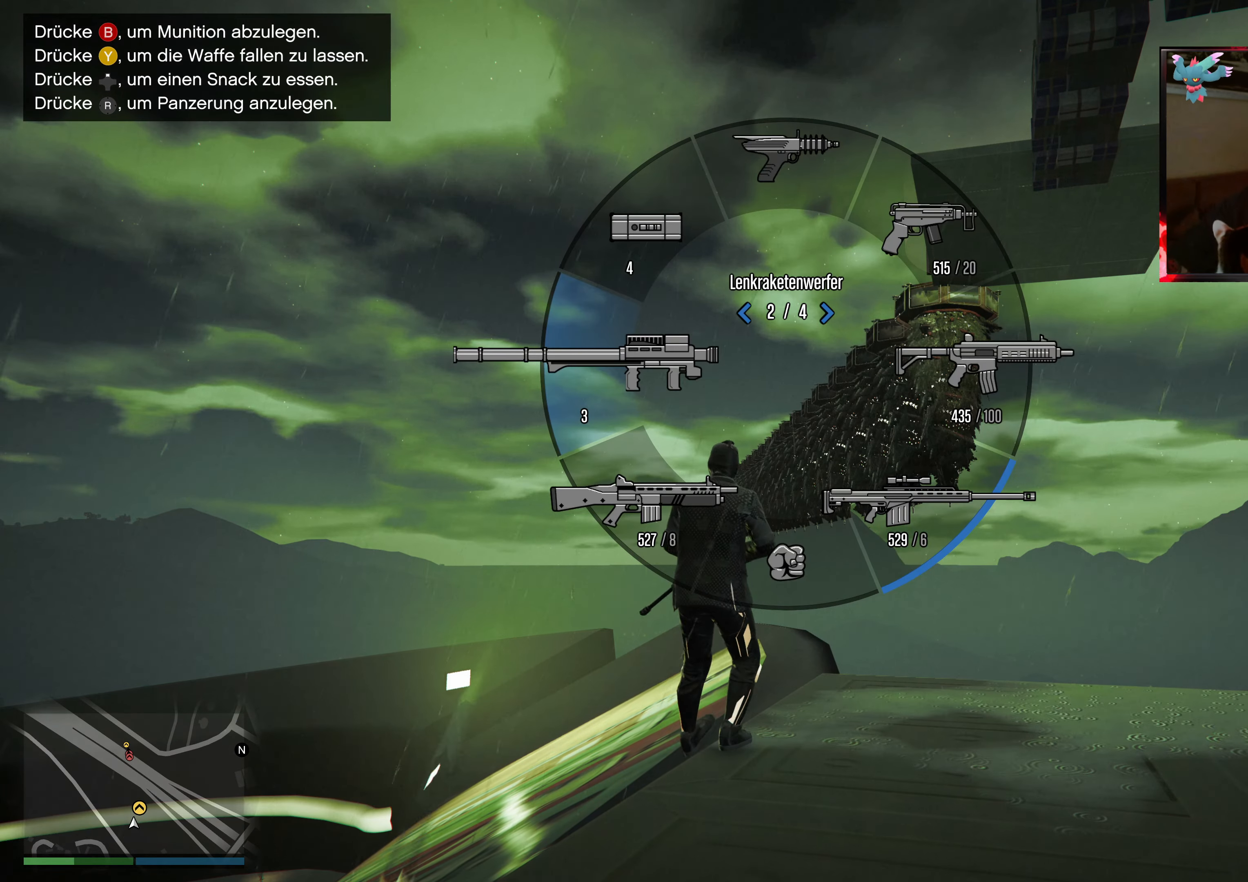
{"buttons": [], "left_stick": "center", "right_stick": "center", "events": [[367, "L1", "up"], [383, "right_stick", "center"]]}
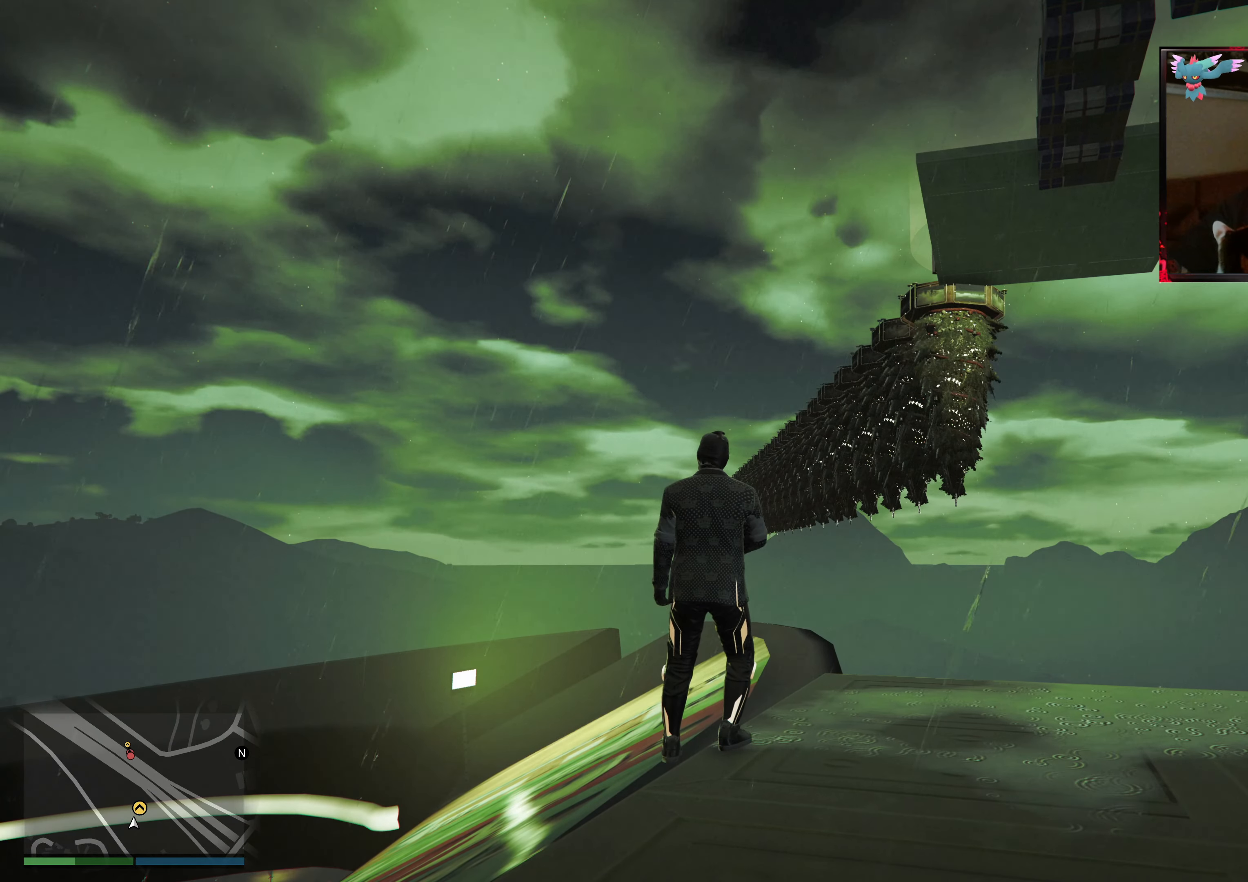
{"buttons": ["L2"], "left_stick": "center", "right_stick": "center", "events": [[33, "L2", "down"]]}
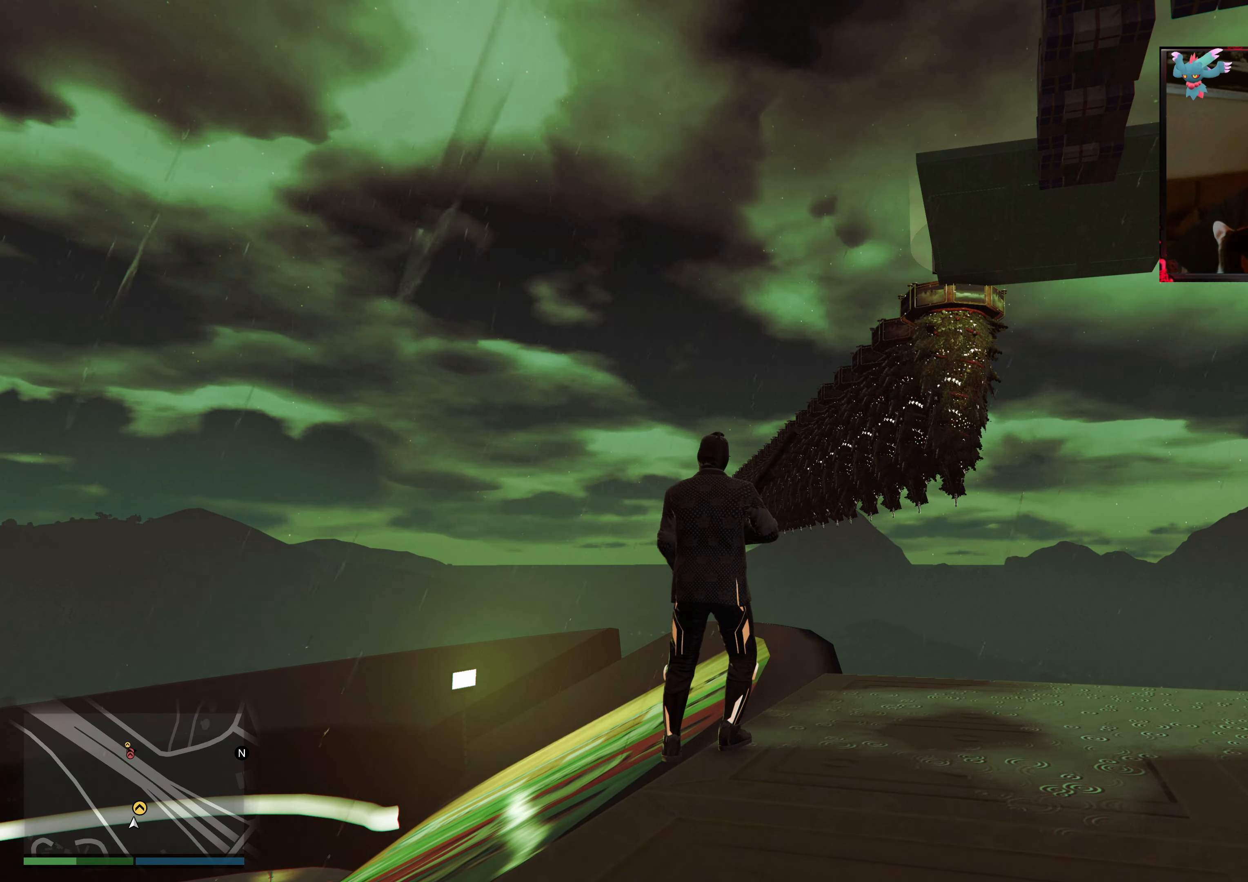
{"buttons": ["L2"], "left_stick": "center", "right_stick": "center", "events": []}
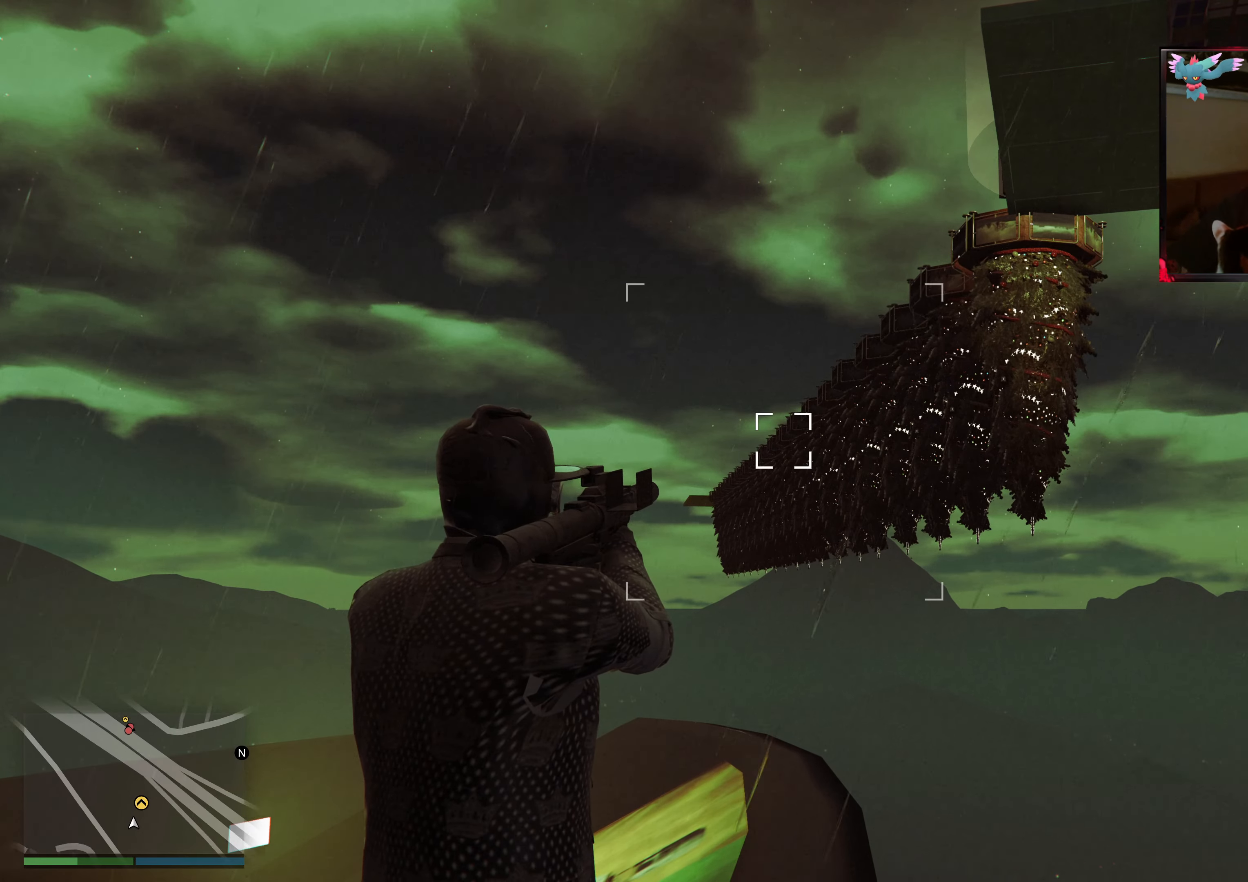
{"buttons": ["L2"], "left_stick": "center", "right_stick": "center", "events": [[317, "right_stick", "right"], [417, "right_stick", "center"]]}